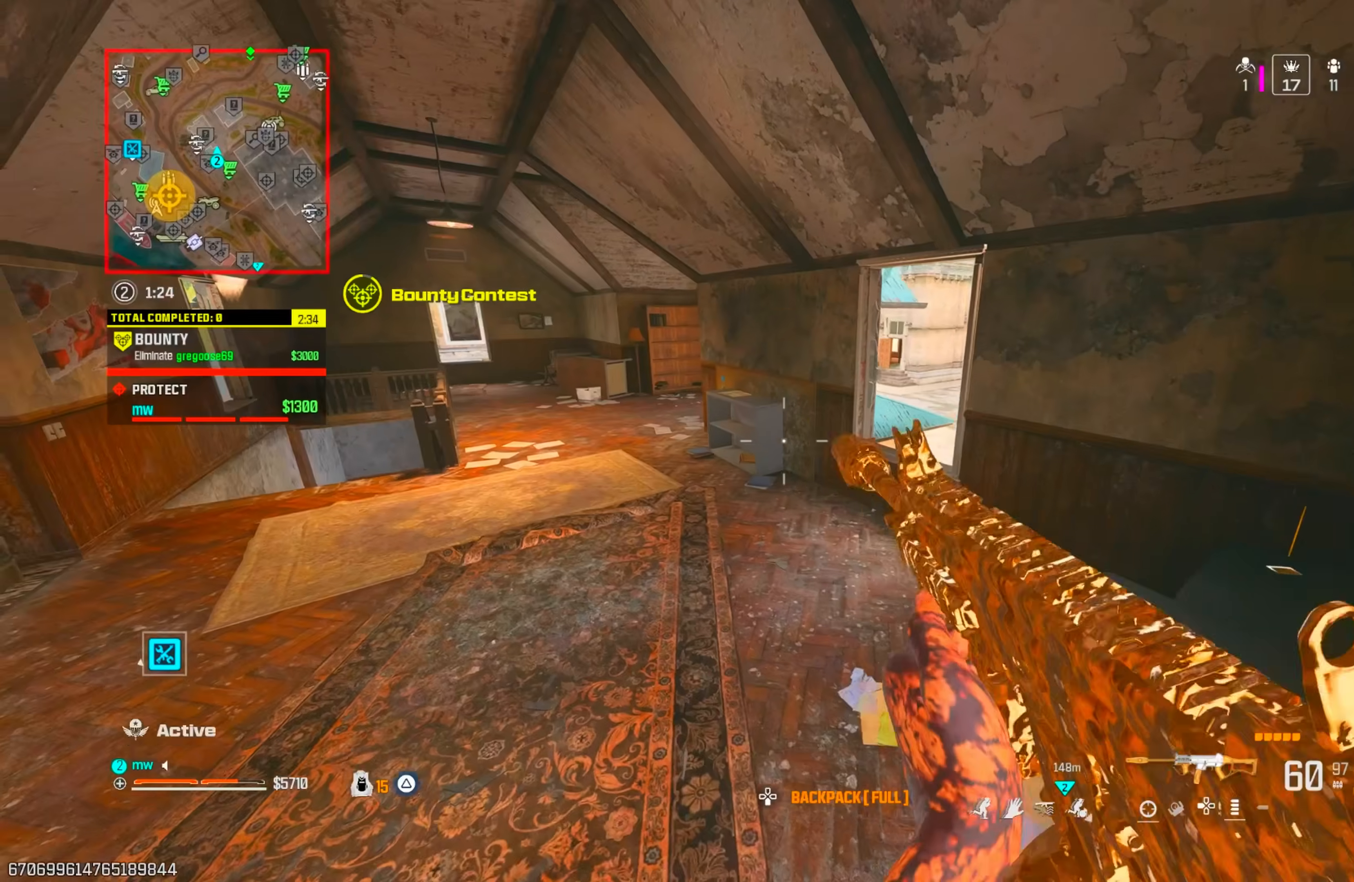
Gameplay with a controller (PlayStation layout); each line is a JSON object with the inputs held at the frame after it. "events" lists button and stick changes between this image and that frame as [ms after this image, input, new state], when the widget could be followed in between. Not read: L3 R3.
{"buttons": ["CROSS"], "left_stick": "down", "right_stick": "right", "events": [[33, "left_stick", "up"], [83, "right_stick", "right"], [250, "right_stick", "down-right"], [400, "CROSS", "down"], [483, "left_stick", "down"], [483, "right_stick", "right"]]}
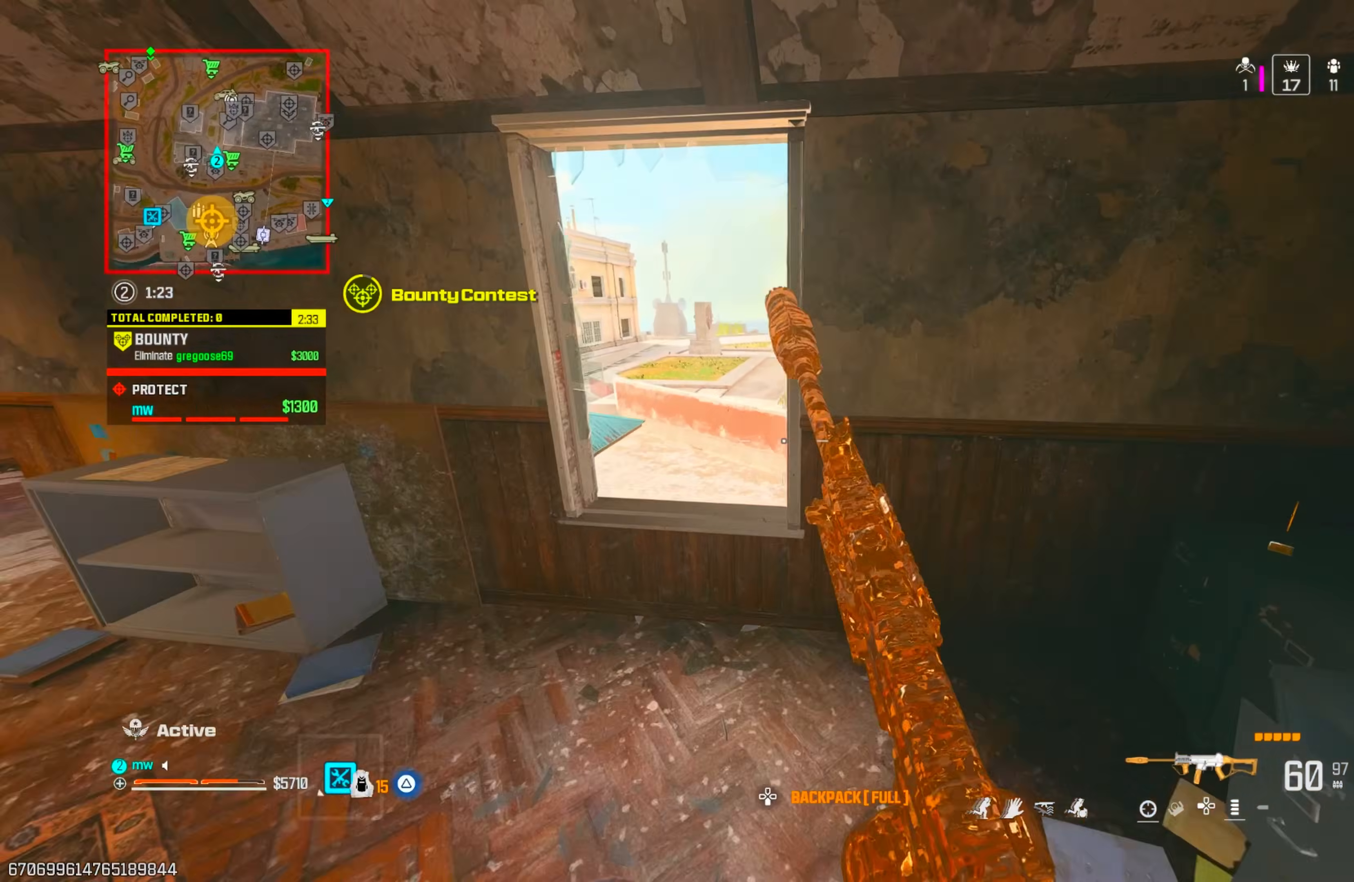
{"buttons": ["L1"], "left_stick": "down-right", "right_stick": "up", "events": [[67, "CROSS", "up"], [67, "L1", "down"], [67, "left_stick", "down-right"], [133, "right_stick", "center"], [333, "right_stick", "up"]]}
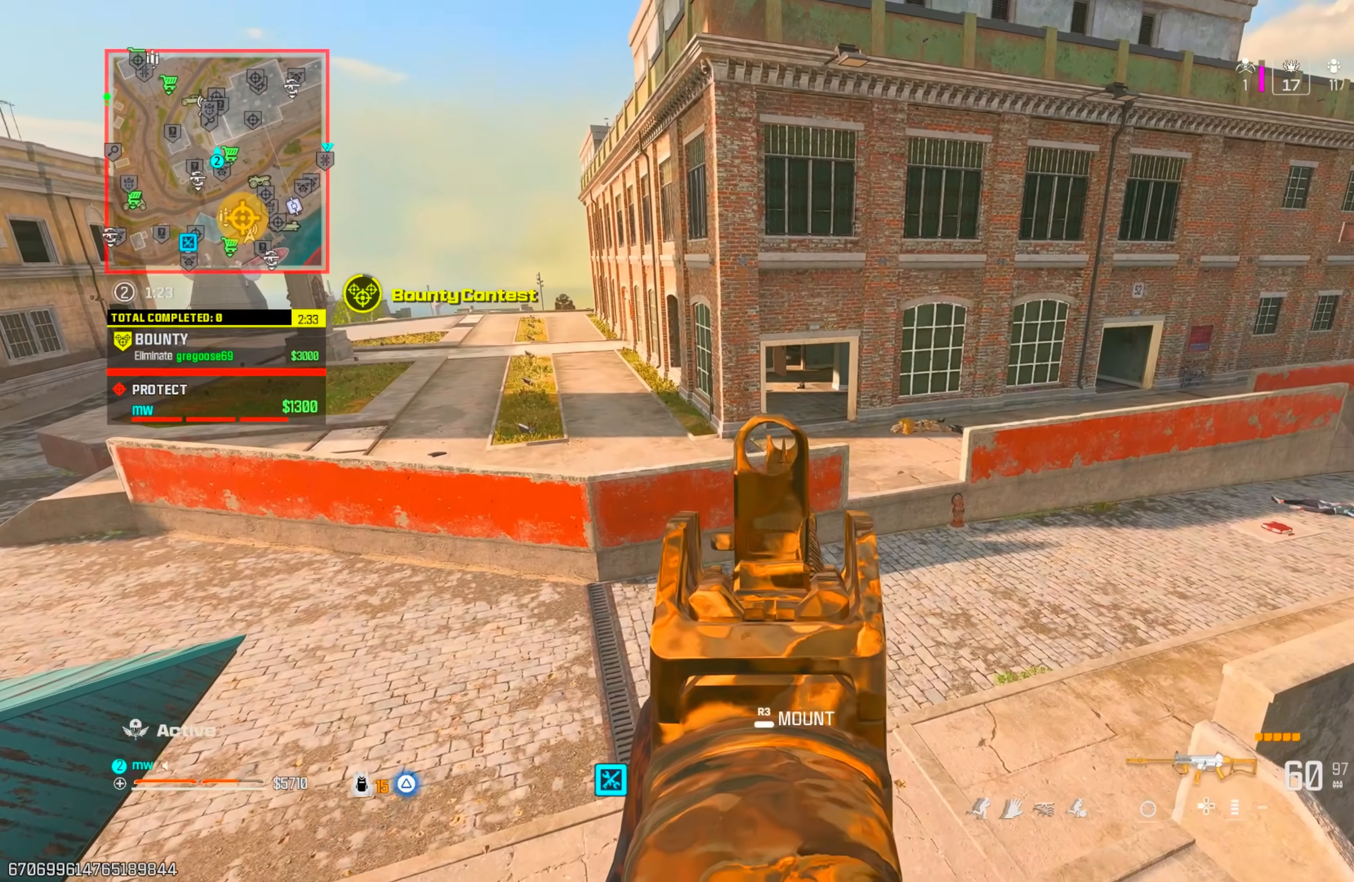
{"buttons": ["L1"], "left_stick": "center", "right_stick": "up-right", "events": [[33, "left_stick", "center"], [167, "right_stick", "center"], [483, "right_stick", "up-right"]]}
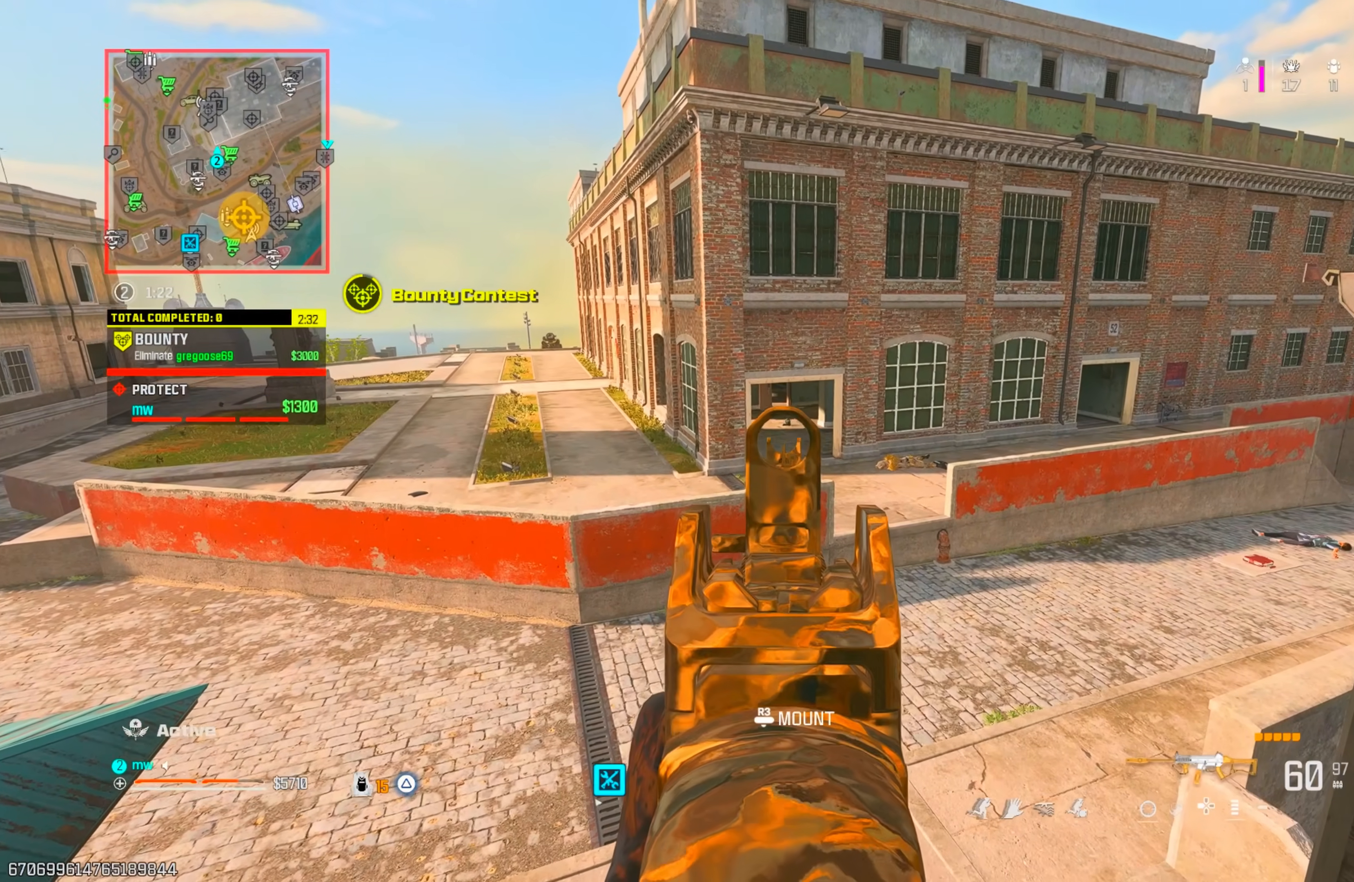
{"buttons": ["L1"], "left_stick": "center", "right_stick": "center", "events": [[117, "right_stick", "center"]]}
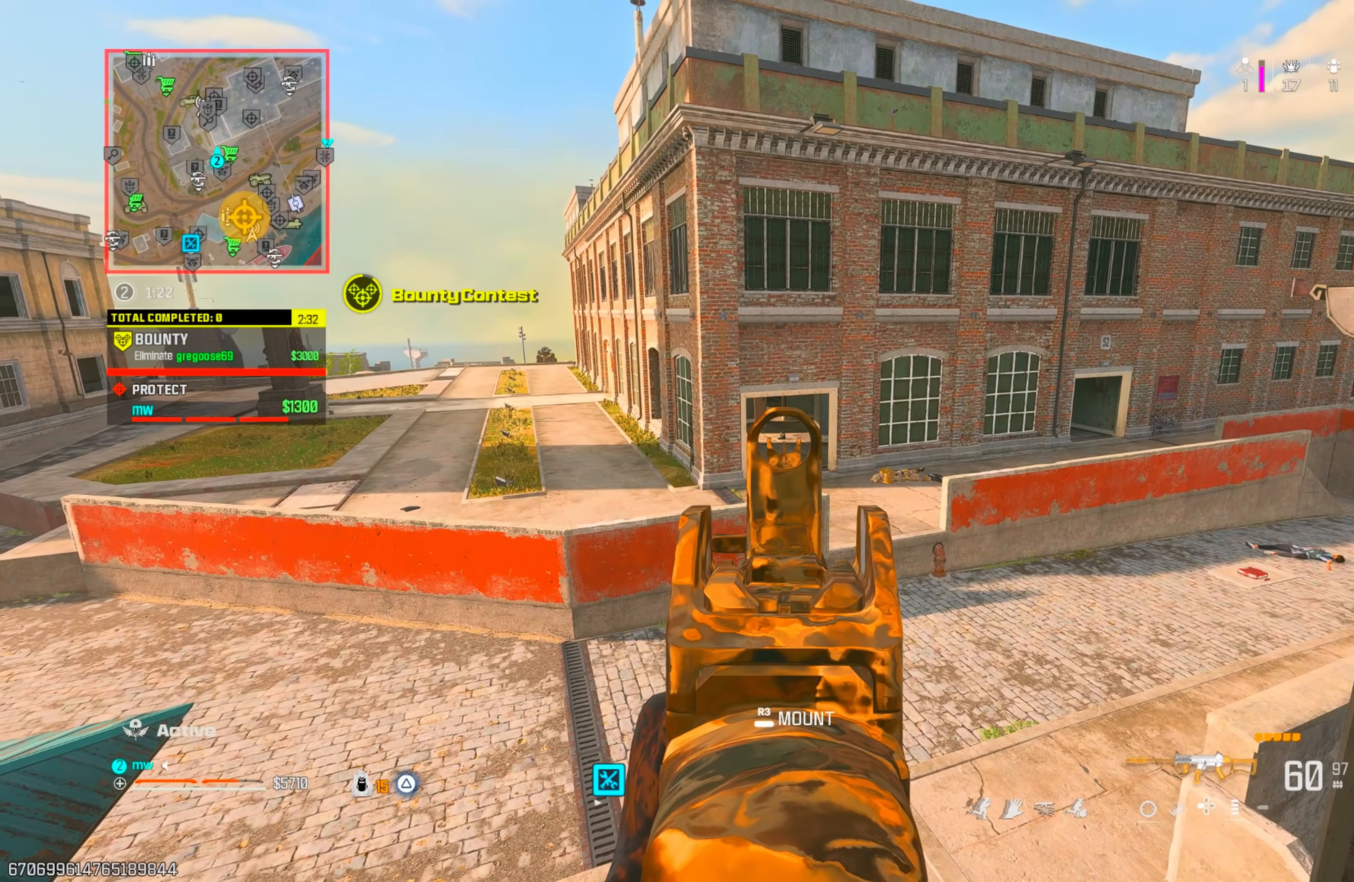
{"buttons": ["L1"], "left_stick": "center", "right_stick": "center", "events": [[250, "right_stick", "right"], [417, "right_stick", "center"]]}
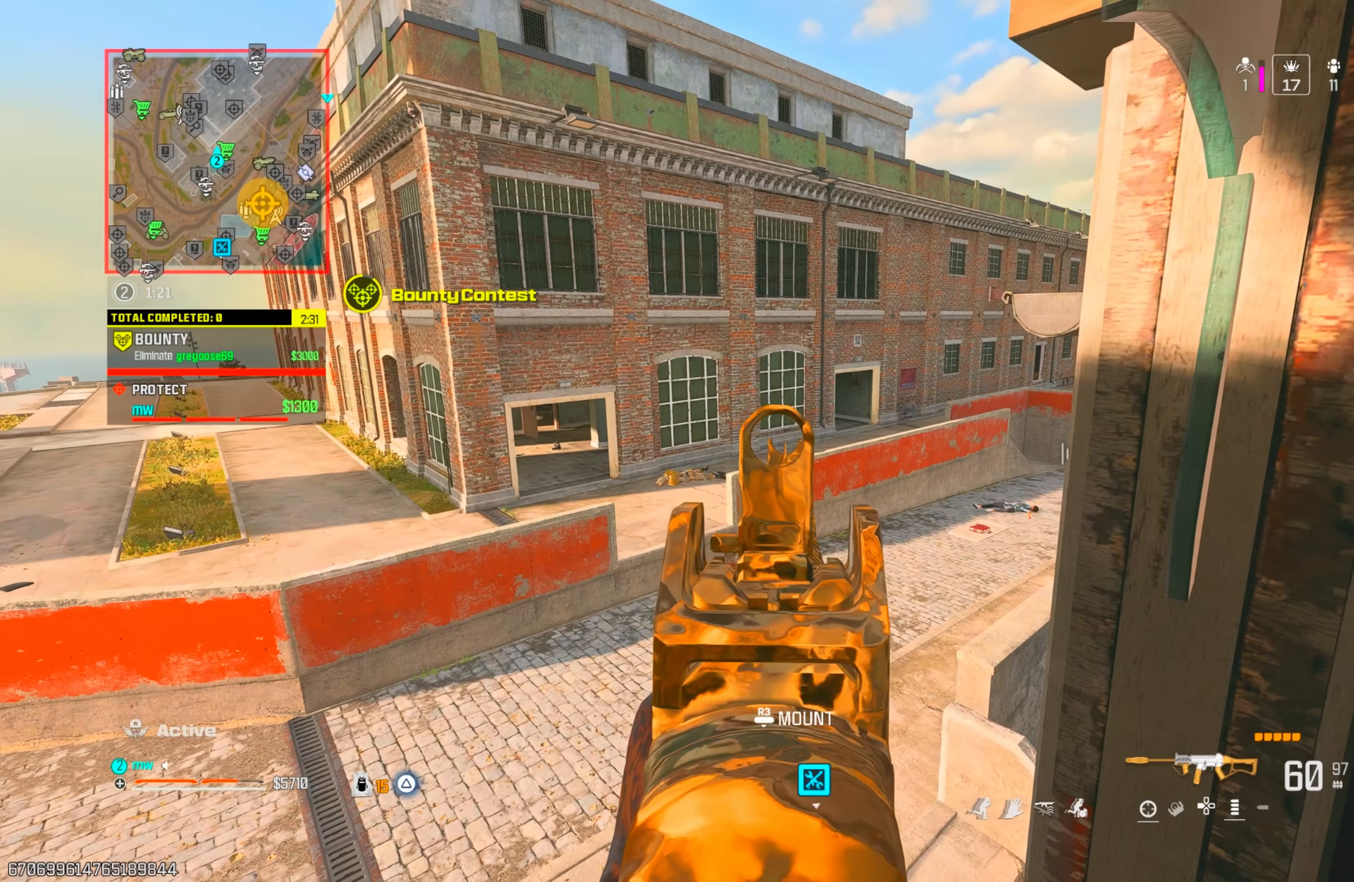
{"buttons": ["L1"], "left_stick": "center", "right_stick": "center", "events": [[333, "right_stick", "left"], [500, "right_stick", "center"]]}
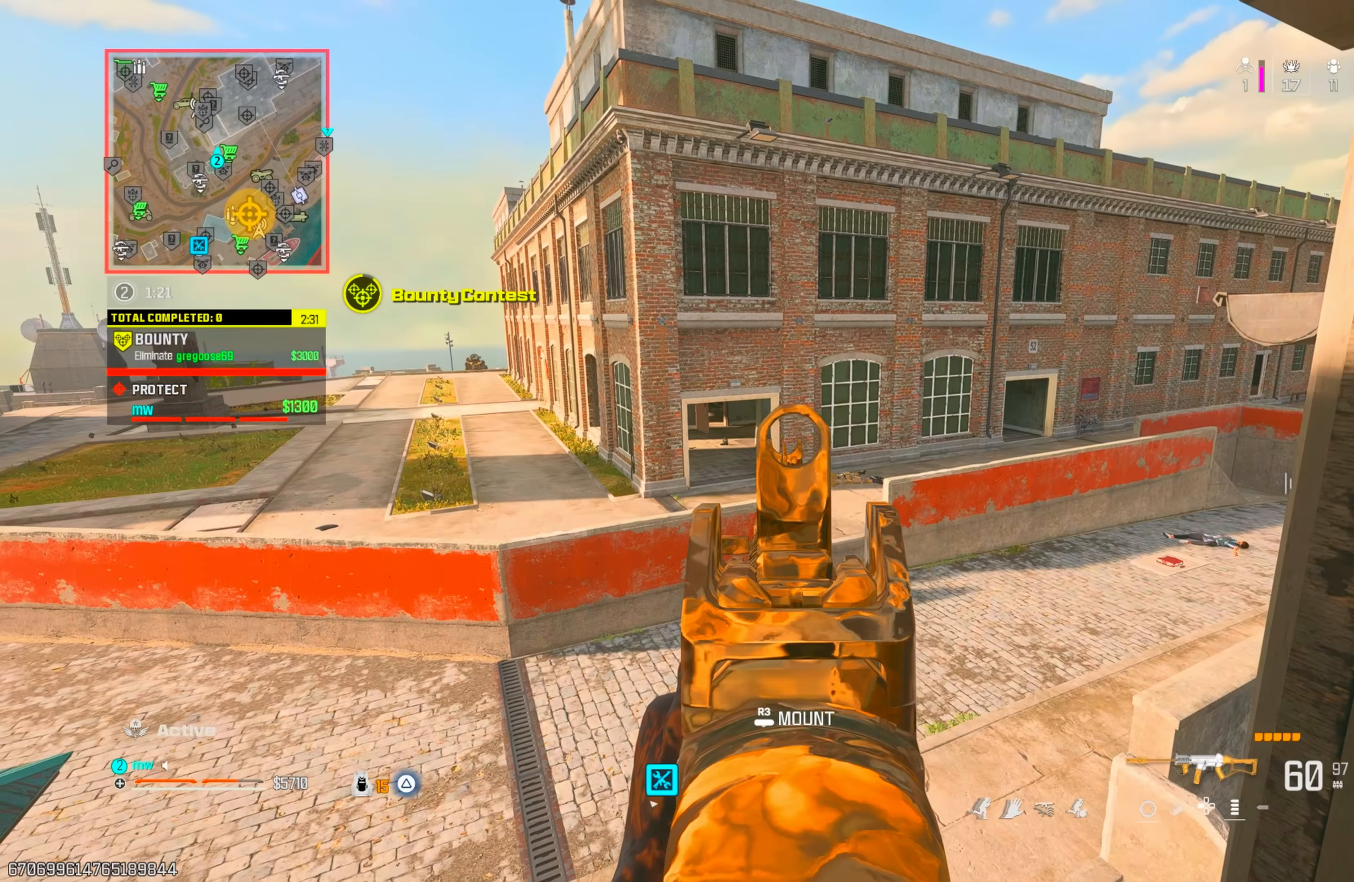
{"buttons": ["L1"], "left_stick": "center", "right_stick": "center", "events": []}
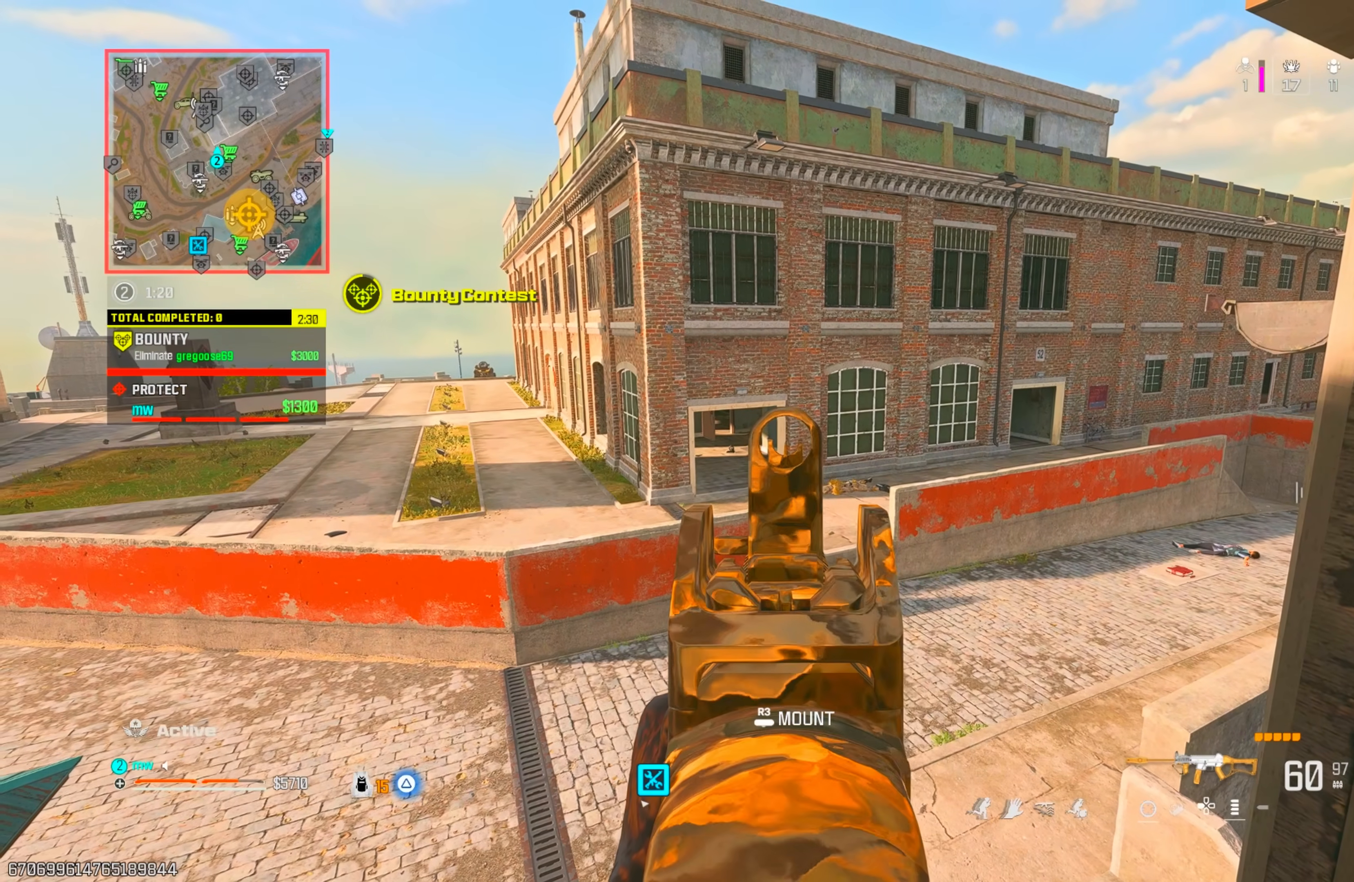
{"buttons": ["L1"], "left_stick": "center", "right_stick": "center", "events": []}
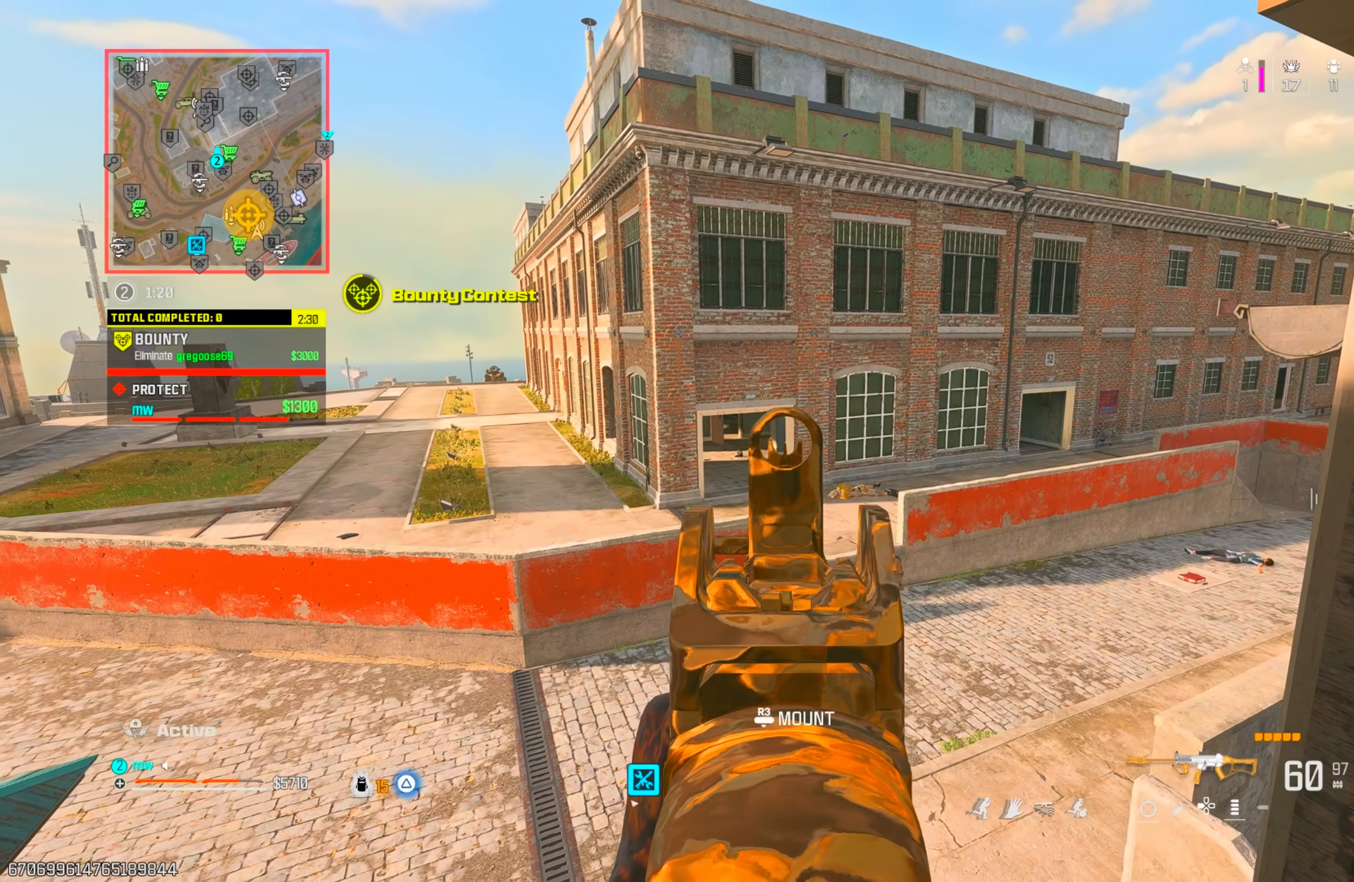
{"buttons": [], "left_stick": "center", "right_stick": "down", "events": [[183, "right_stick", "right"], [200, "L1", "up"], [250, "TRIANGLE", "down"], [267, "left_stick", "left"], [317, "TRIANGLE", "up"], [367, "TRIANGLE", "down"], [417, "left_stick", "center"], [433, "right_stick", "down"], [450, "TRIANGLE", "up"]]}
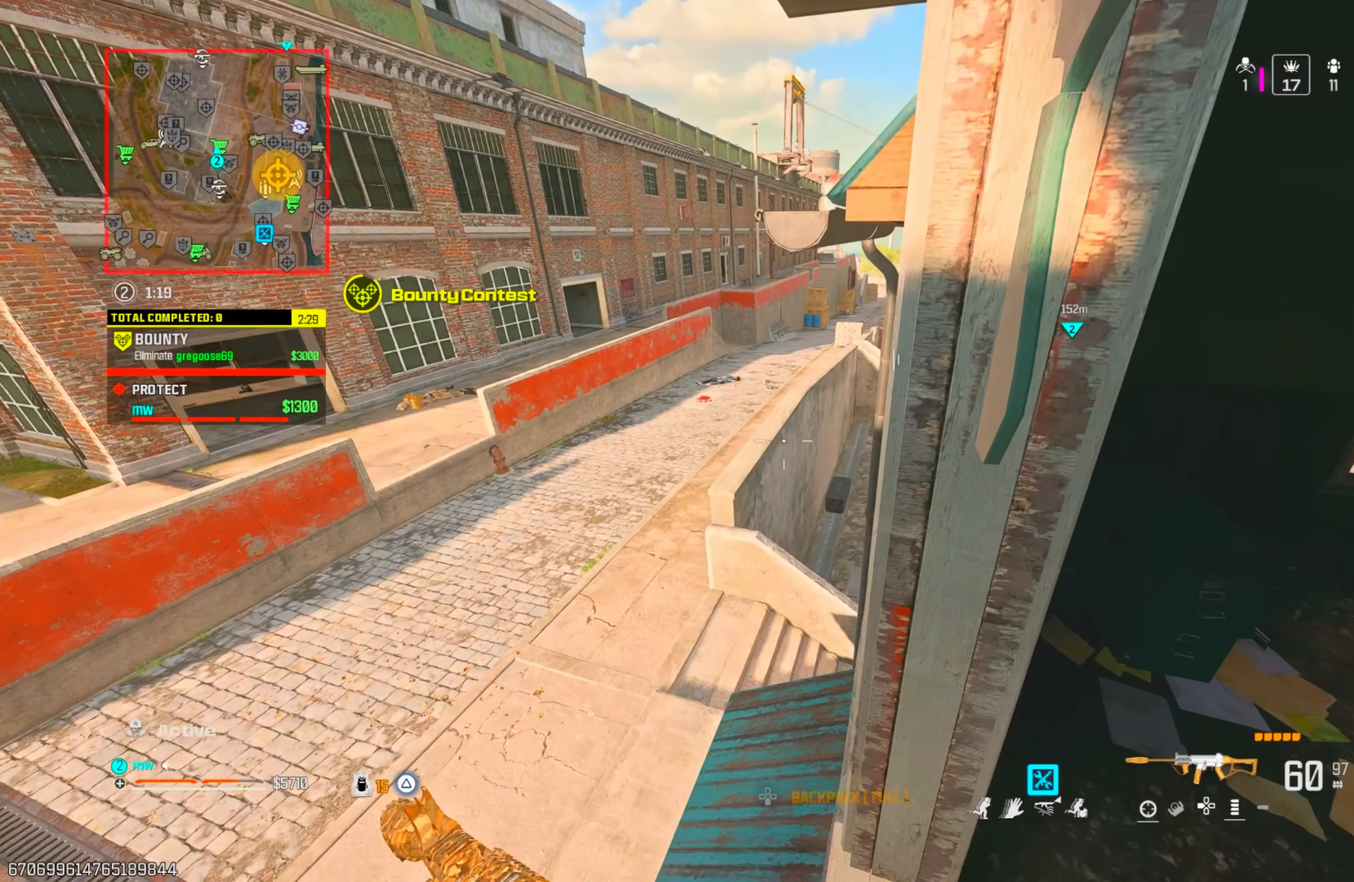
{"buttons": [], "left_stick": "center", "right_stick": "up-right", "events": [[383, "right_stick", "right"], [500, "right_stick", "up-right"]]}
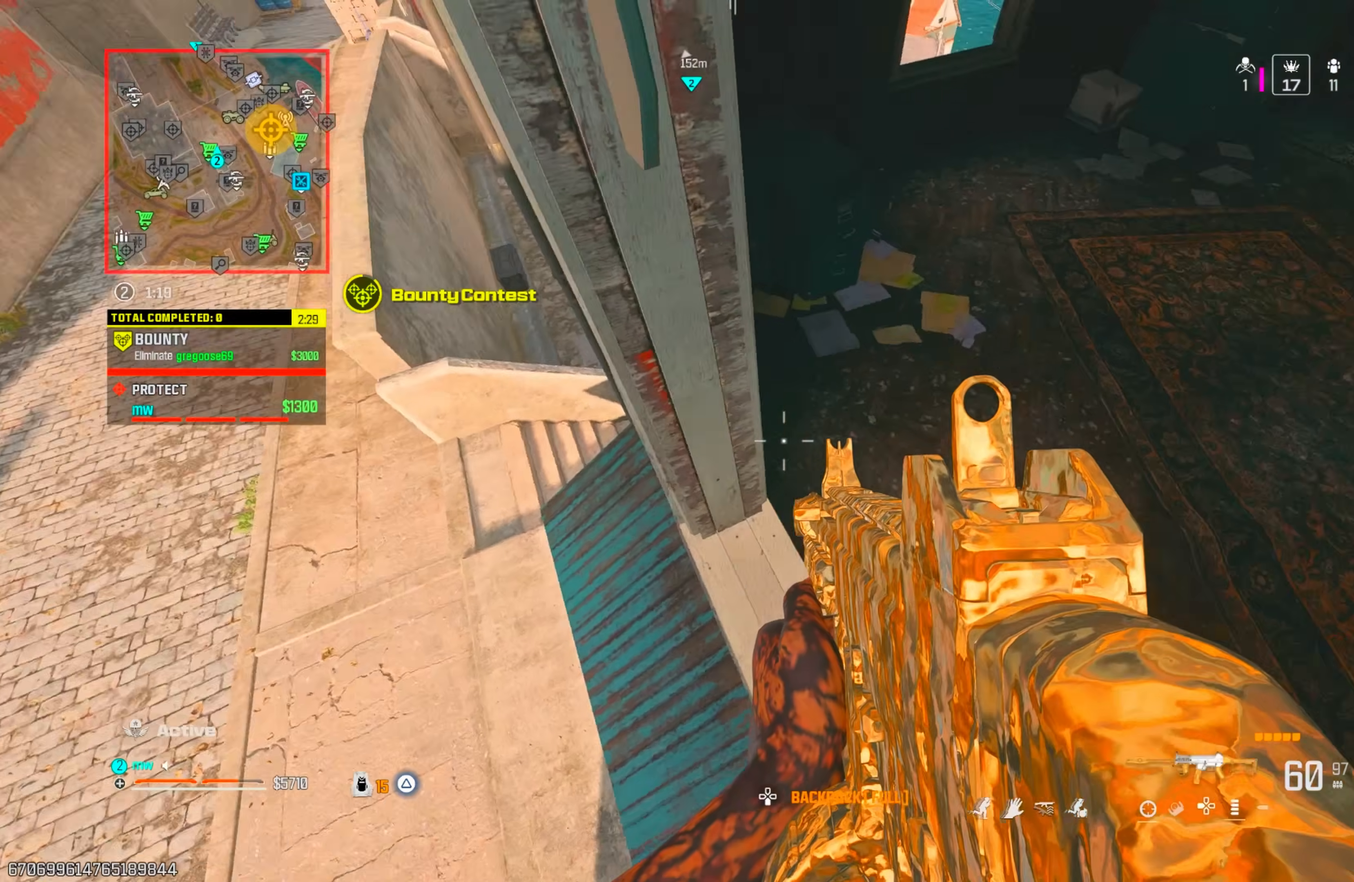
{"buttons": [], "left_stick": "up-left", "right_stick": "center", "events": [[33, "left_stick", "up-right"], [117, "right_stick", "up"], [133, "left_stick", "up"], [150, "TRIANGLE", "down"], [233, "TRIANGLE", "up"], [233, "left_stick", "up-left"], [233, "right_stick", "up-left"], [317, "TRIANGLE", "down"], [367, "TRIANGLE", "up"], [433, "right_stick", "center"]]}
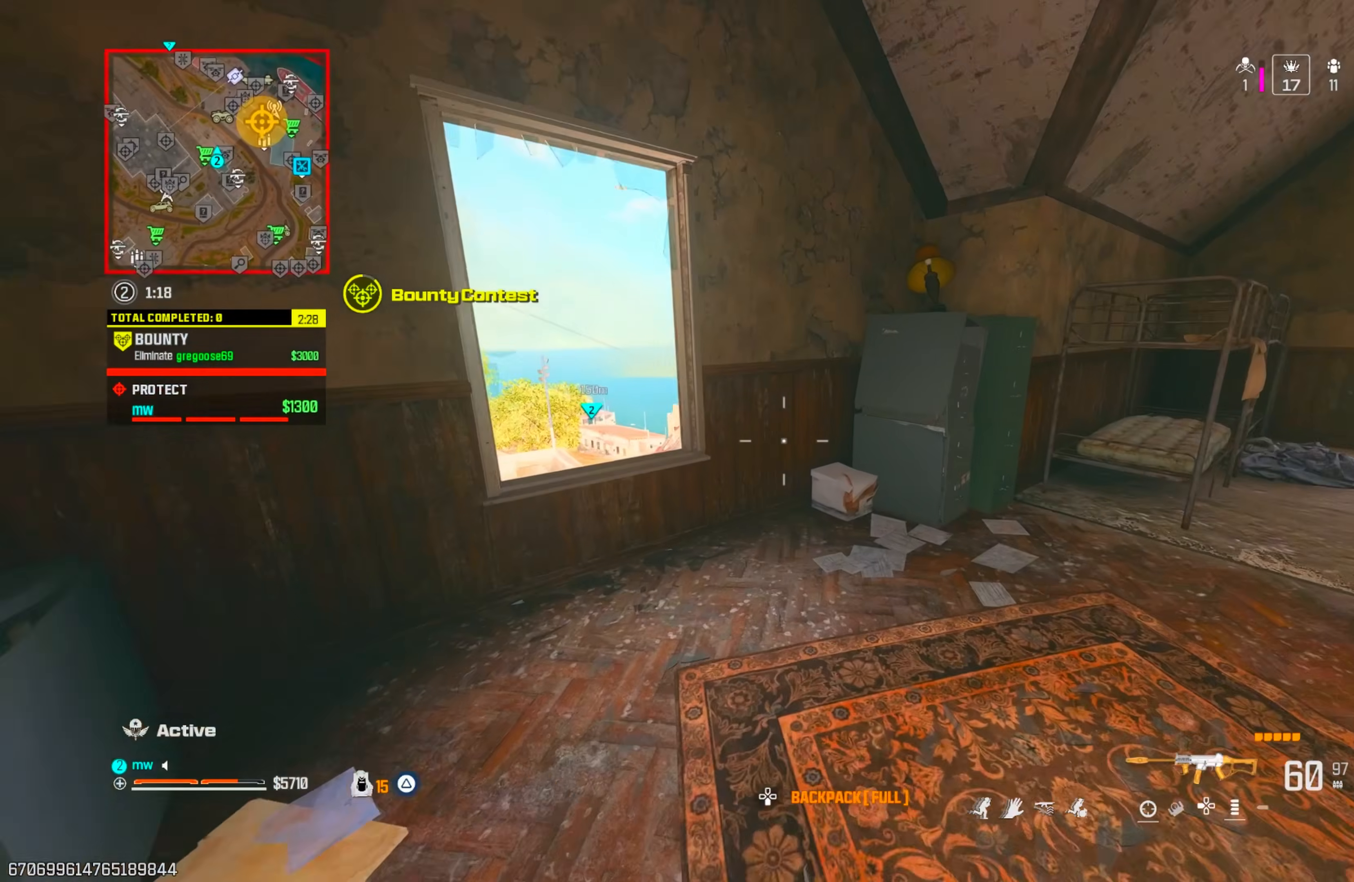
{"buttons": ["CROSS"], "left_stick": "up-right", "right_stick": "down", "events": [[67, "right_stick", "down"], [133, "CROSS", "down"], [350, "left_stick", "up-right"]]}
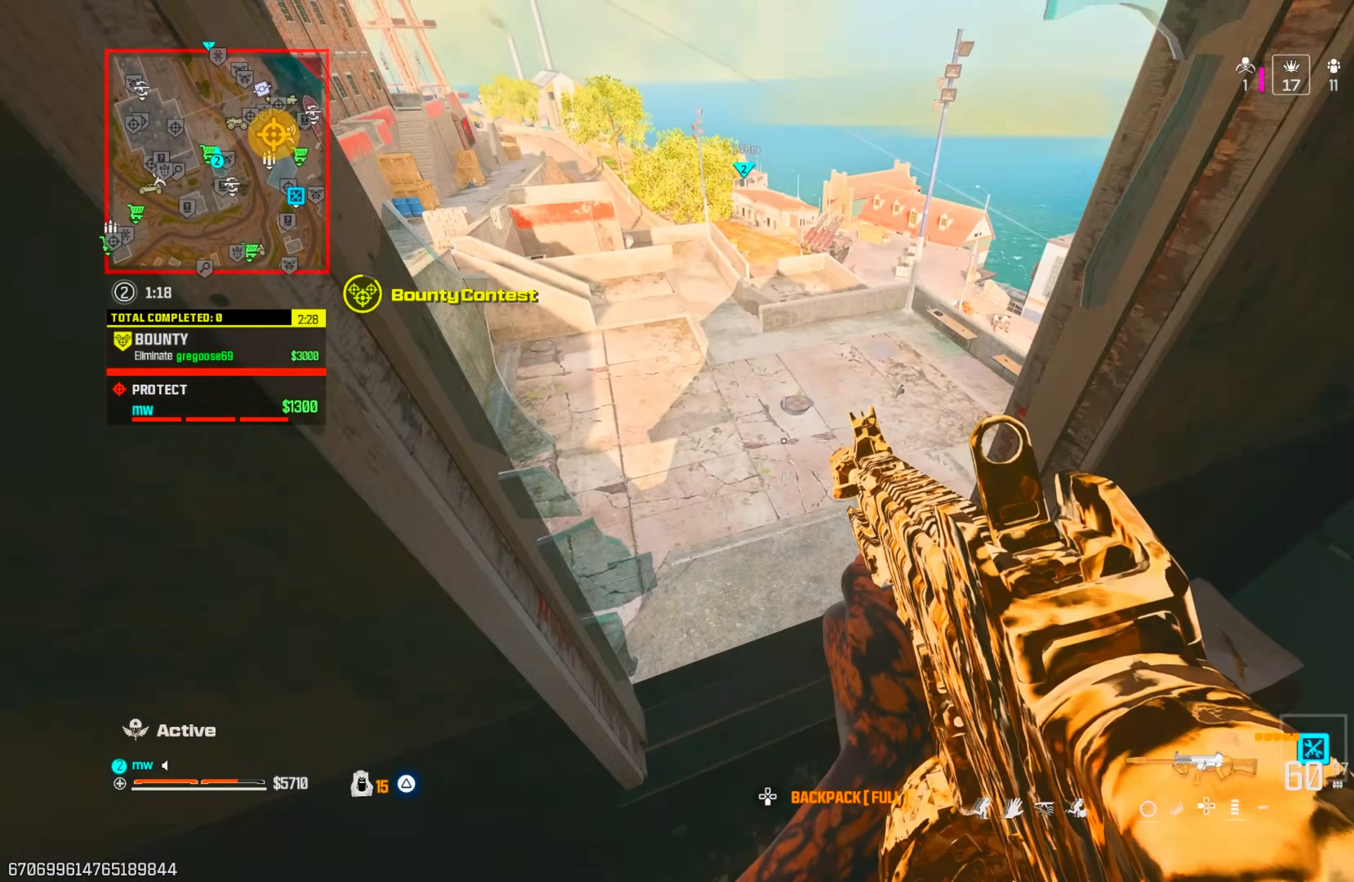
{"buttons": [], "left_stick": "up", "right_stick": "down", "events": [[67, "right_stick", "down-left"], [117, "CROSS", "up"], [133, "left_stick", "center"], [167, "right_stick", "center"], [367, "right_stick", "left"], [467, "right_stick", "down"], [483, "left_stick", "up"]]}
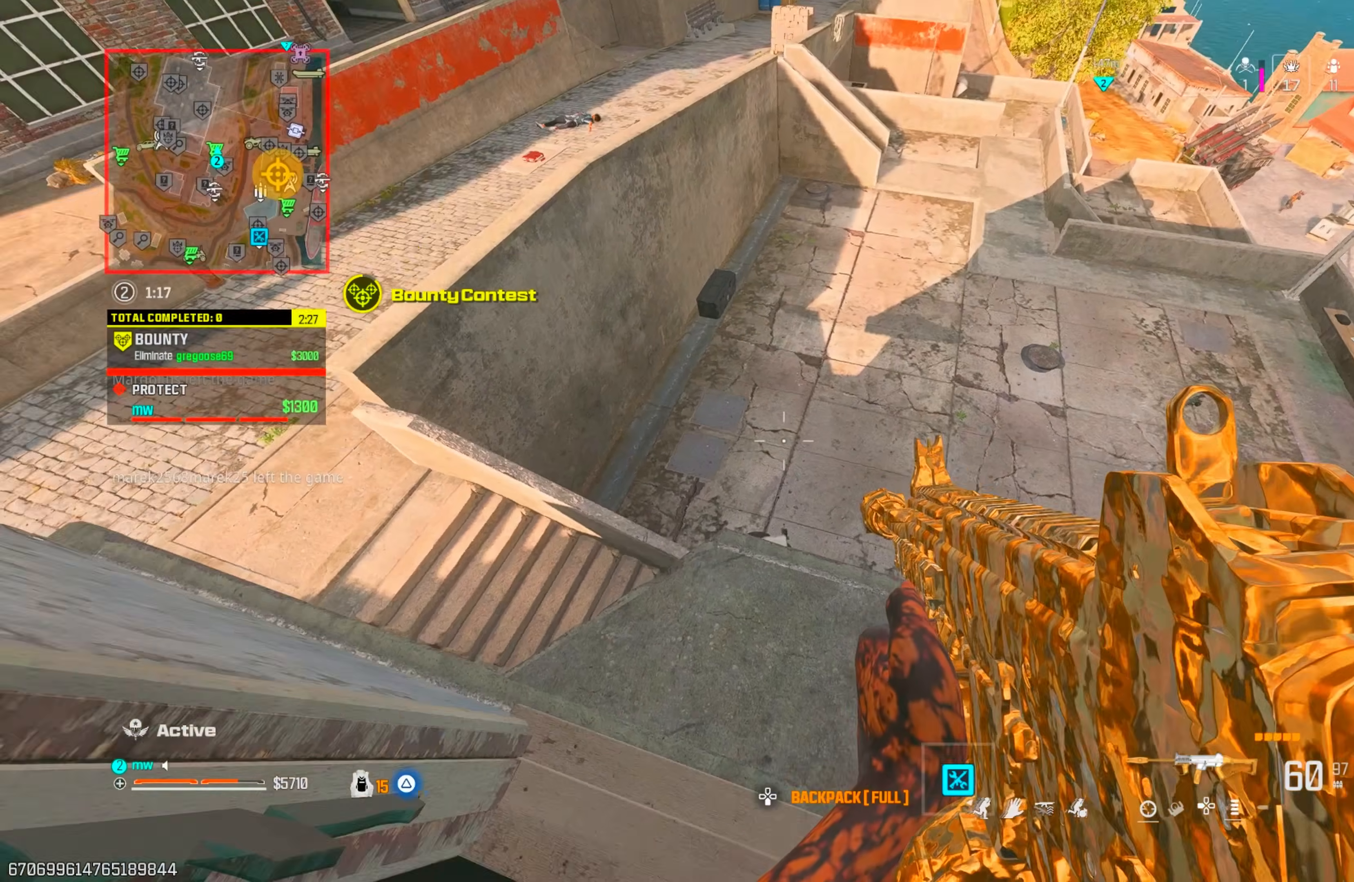
{"buttons": [], "left_stick": "up-left", "right_stick": "up", "events": [[33, "right_stick", "down-right"], [200, "right_stick", "right"], [250, "left_stick", "up-right"], [350, "right_stick", "up-right"], [383, "TRIANGLE", "down"], [400, "left_stick", "up-left"], [467, "TRIANGLE", "up"], [467, "right_stick", "up"]]}
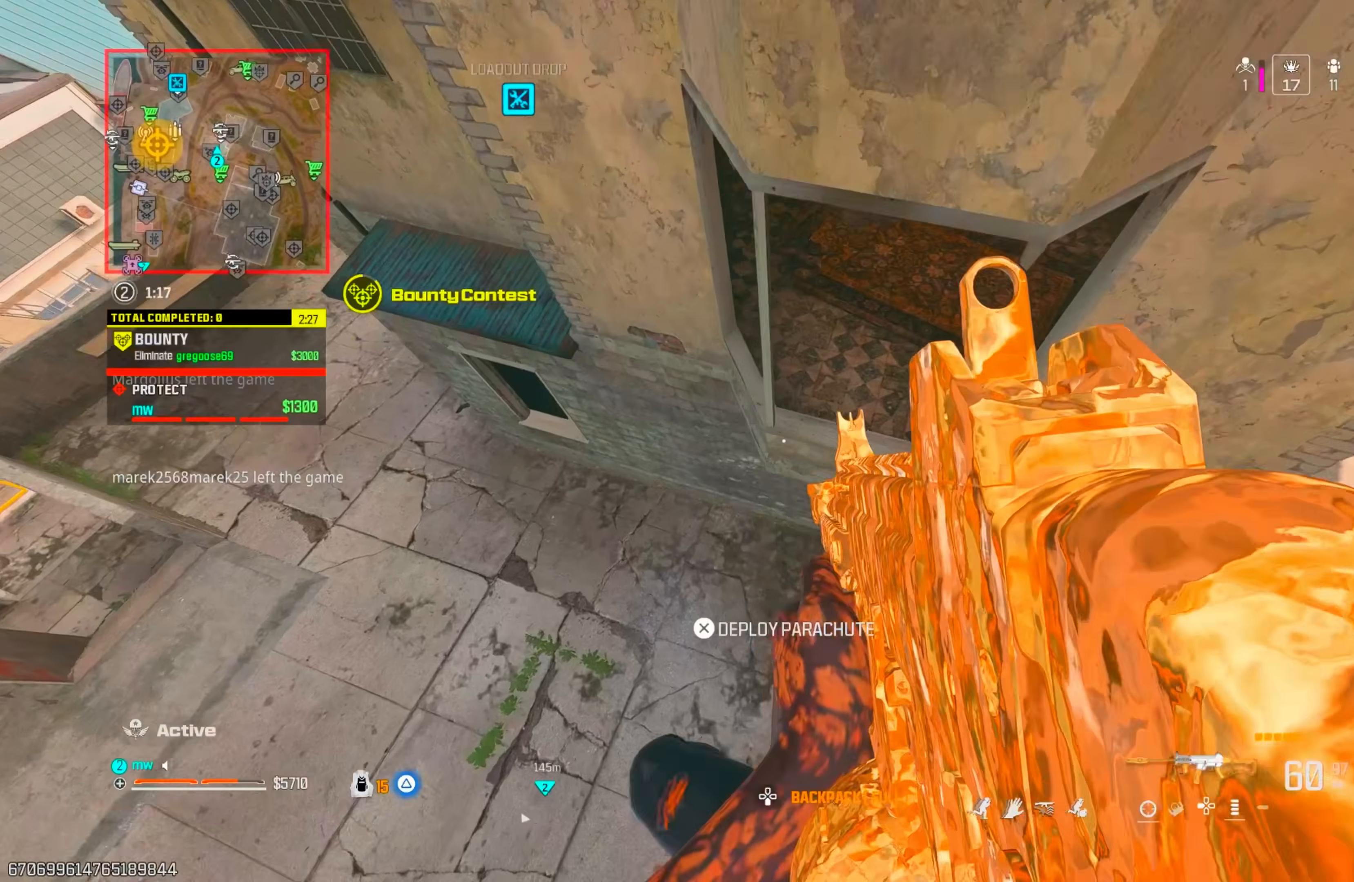
{"buttons": ["TRIANGLE"], "left_stick": "up-left", "right_stick": "up", "events": [[17, "TRIANGLE", "down"], [117, "TRIANGLE", "up"], [467, "TRIANGLE", "down"]]}
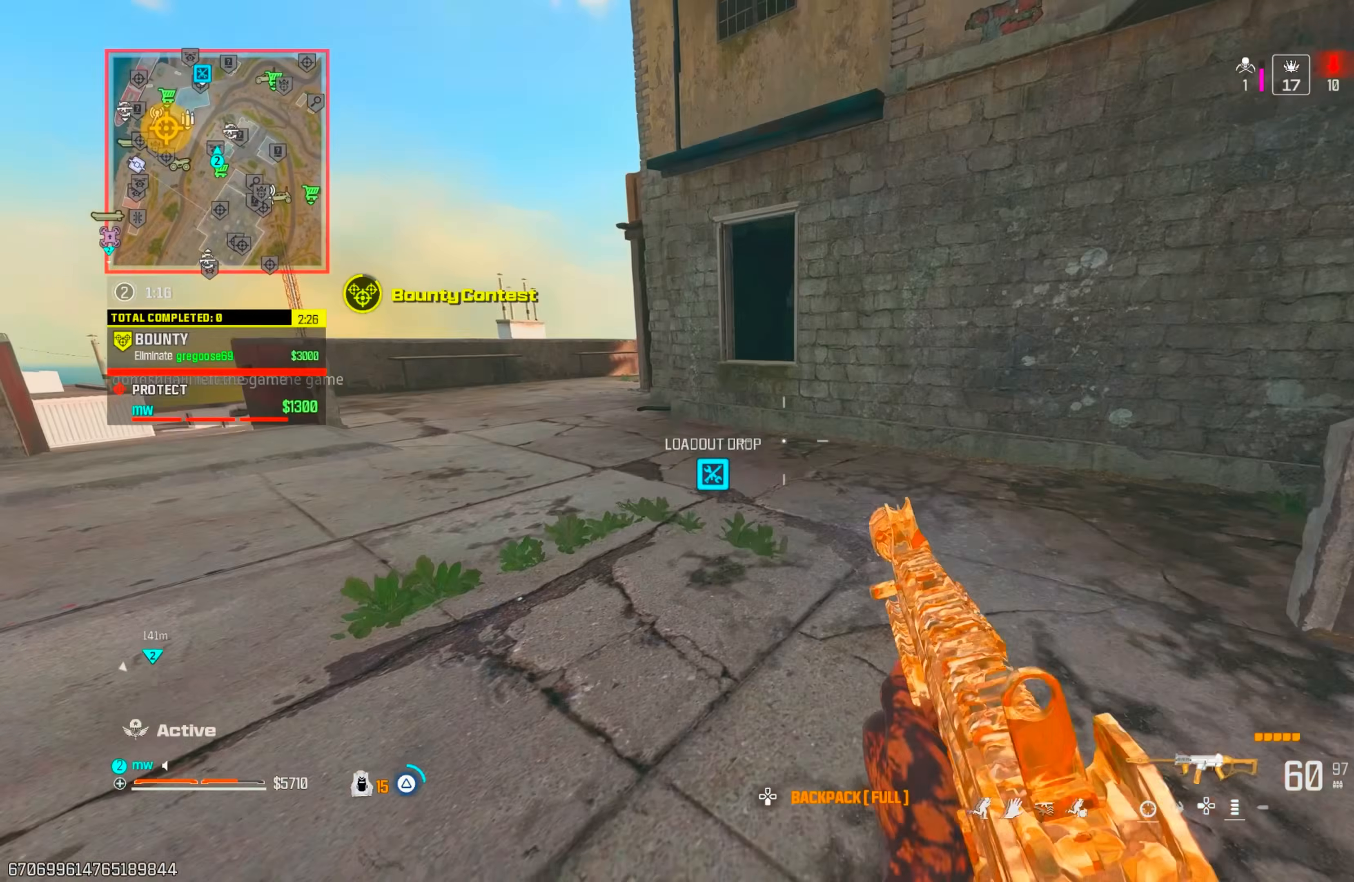
{"buttons": ["CROSS"], "left_stick": "up-right", "right_stick": "down-right", "events": [[33, "TRIANGLE", "up"], [100, "TRIANGLE", "down"], [167, "TRIANGLE", "up"], [167, "left_stick", "up"], [233, "right_stick", "right"], [333, "right_stick", "down-right"], [400, "CROSS", "down"], [500, "left_stick", "up-right"]]}
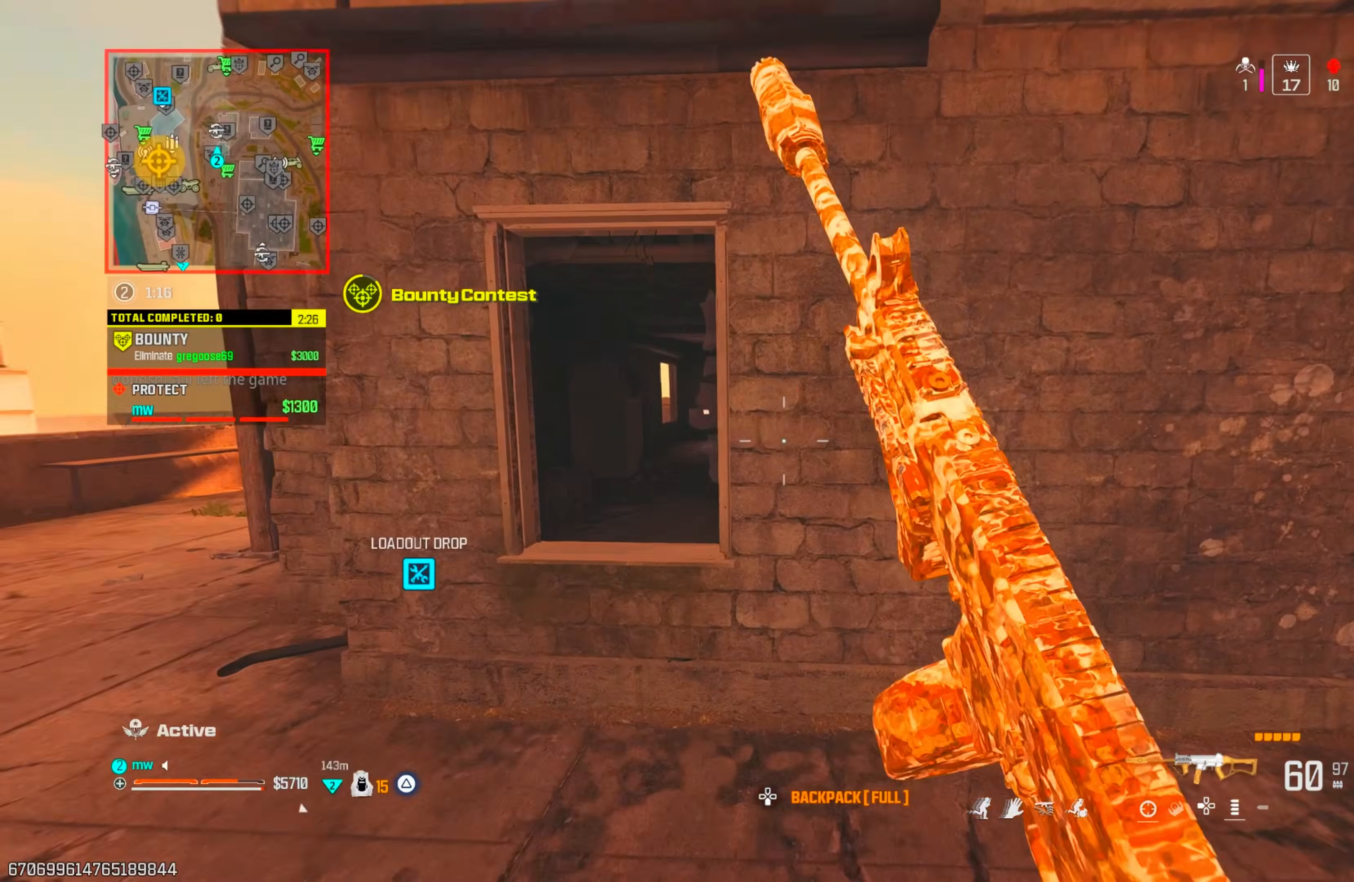
{"buttons": [], "left_stick": "up-right", "right_stick": "right", "events": [[83, "CROSS", "up"], [117, "right_stick", "center"], [250, "right_stick", "right"]]}
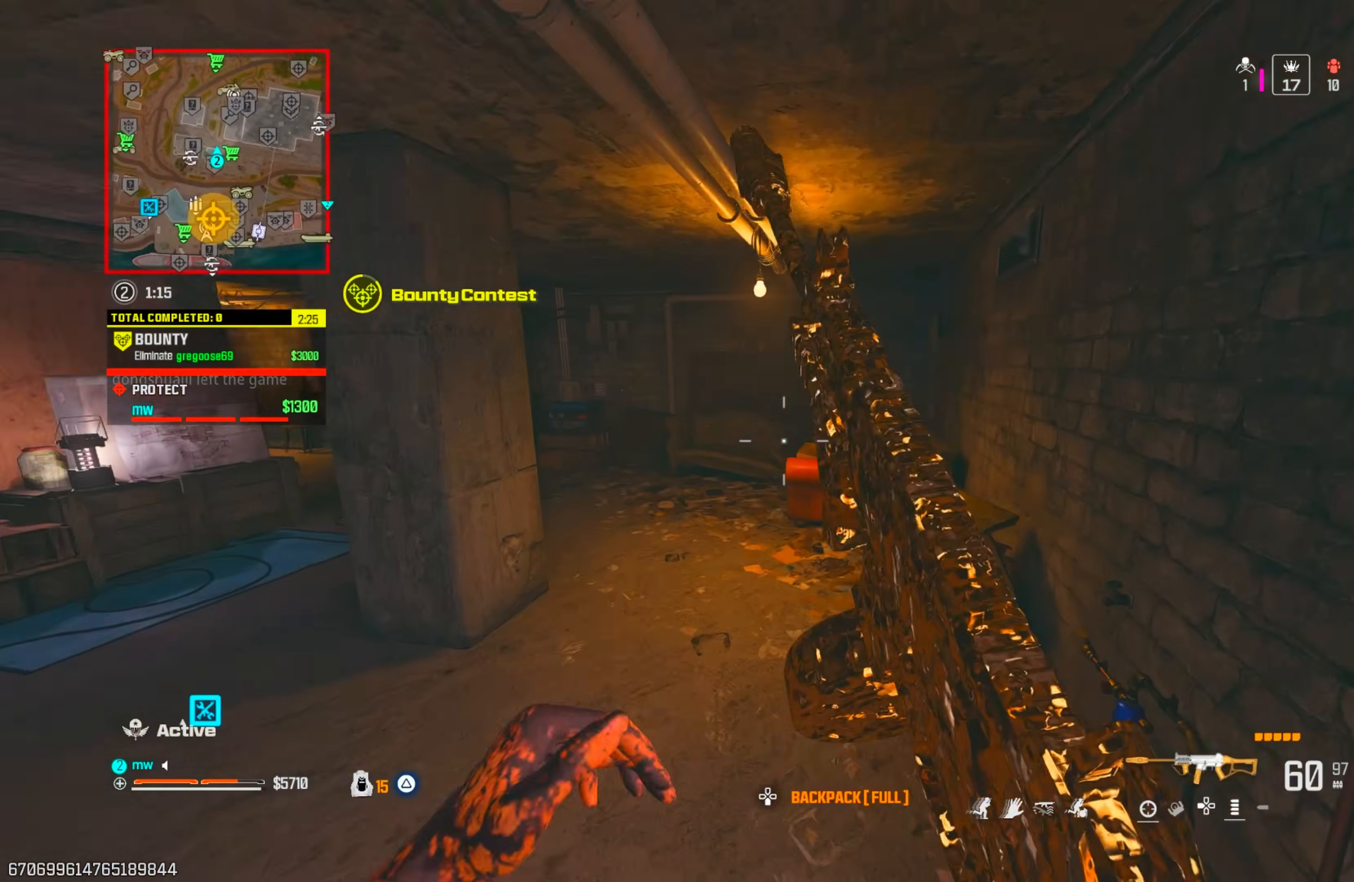
{"buttons": ["CIRCLE"], "left_stick": "up", "right_stick": "left", "events": [[117, "right_stick", "center"], [250, "right_stick", "left"], [267, "left_stick", "up"], [483, "CIRCLE", "down"]]}
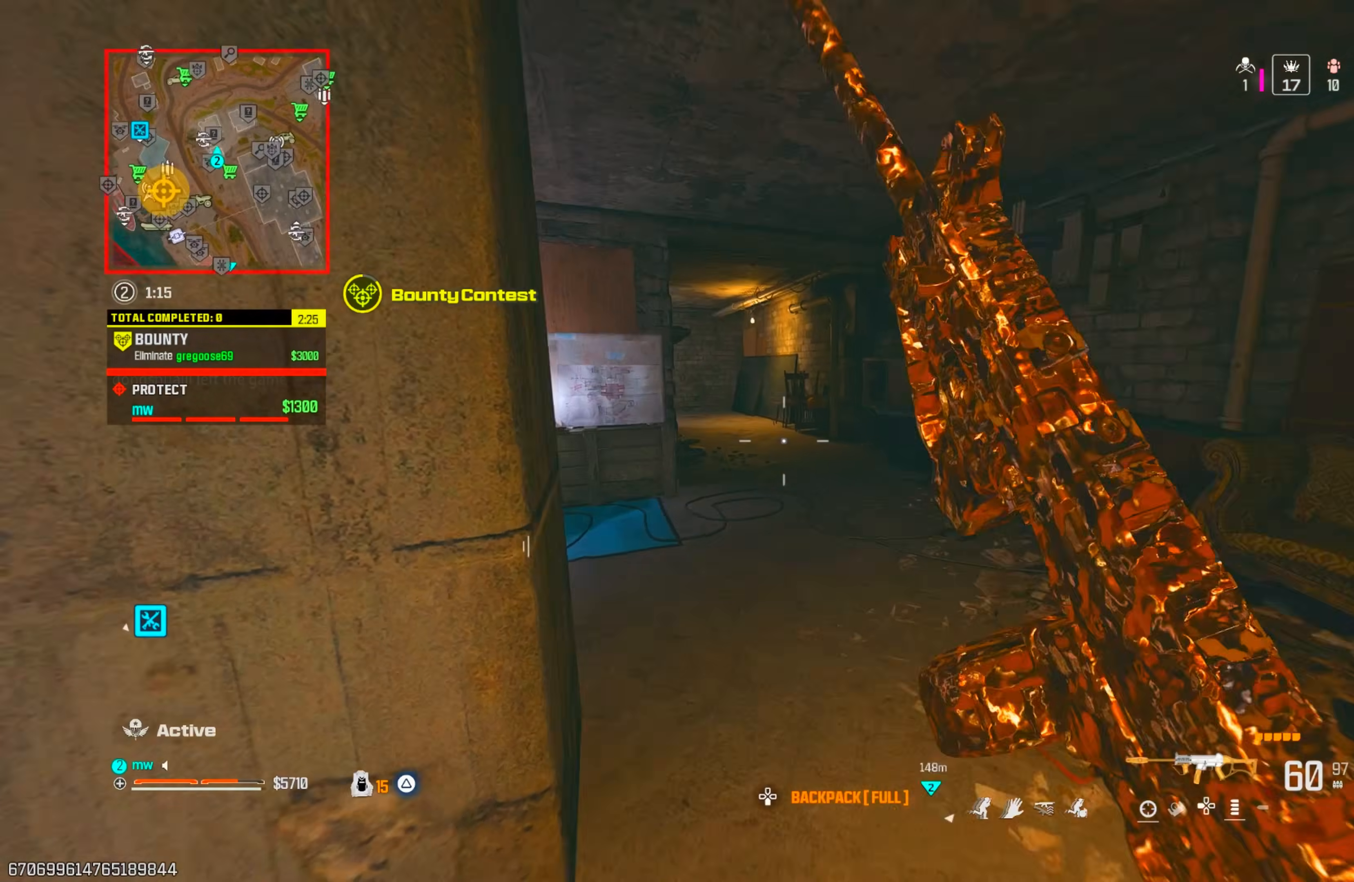
{"buttons": [], "left_stick": "up", "right_stick": "center", "events": [[67, "right_stick", "center"], [100, "CIRCLE", "up"], [133, "CIRCLE", "down"], [200, "CROSS", "down"], [217, "CIRCLE", "up"], [283, "CROSS", "up"]]}
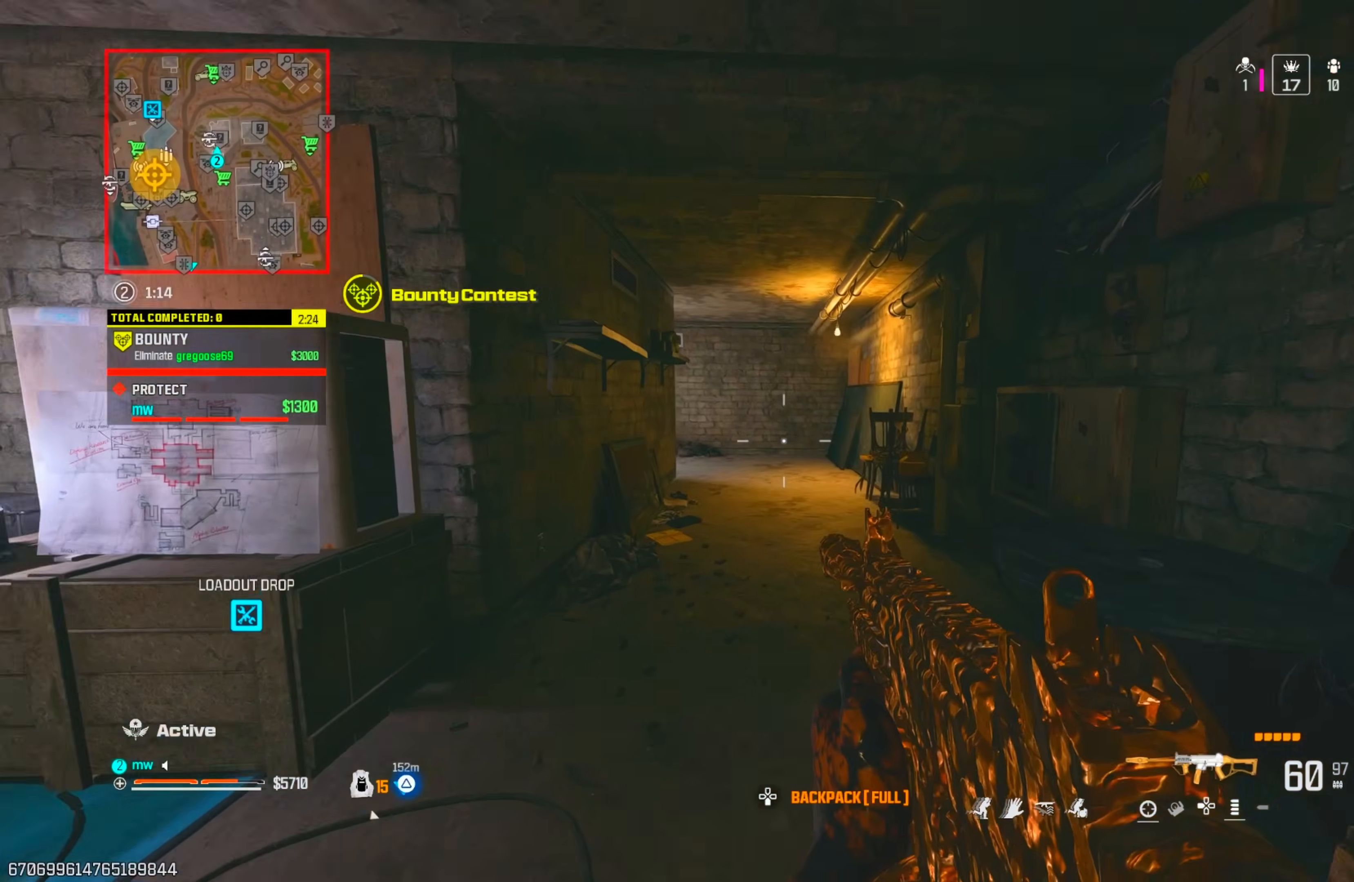
{"buttons": [], "left_stick": "up", "right_stick": "down-left", "events": [[183, "right_stick", "up-left"], [300, "right_stick", "right"], [467, "right_stick", "down-left"]]}
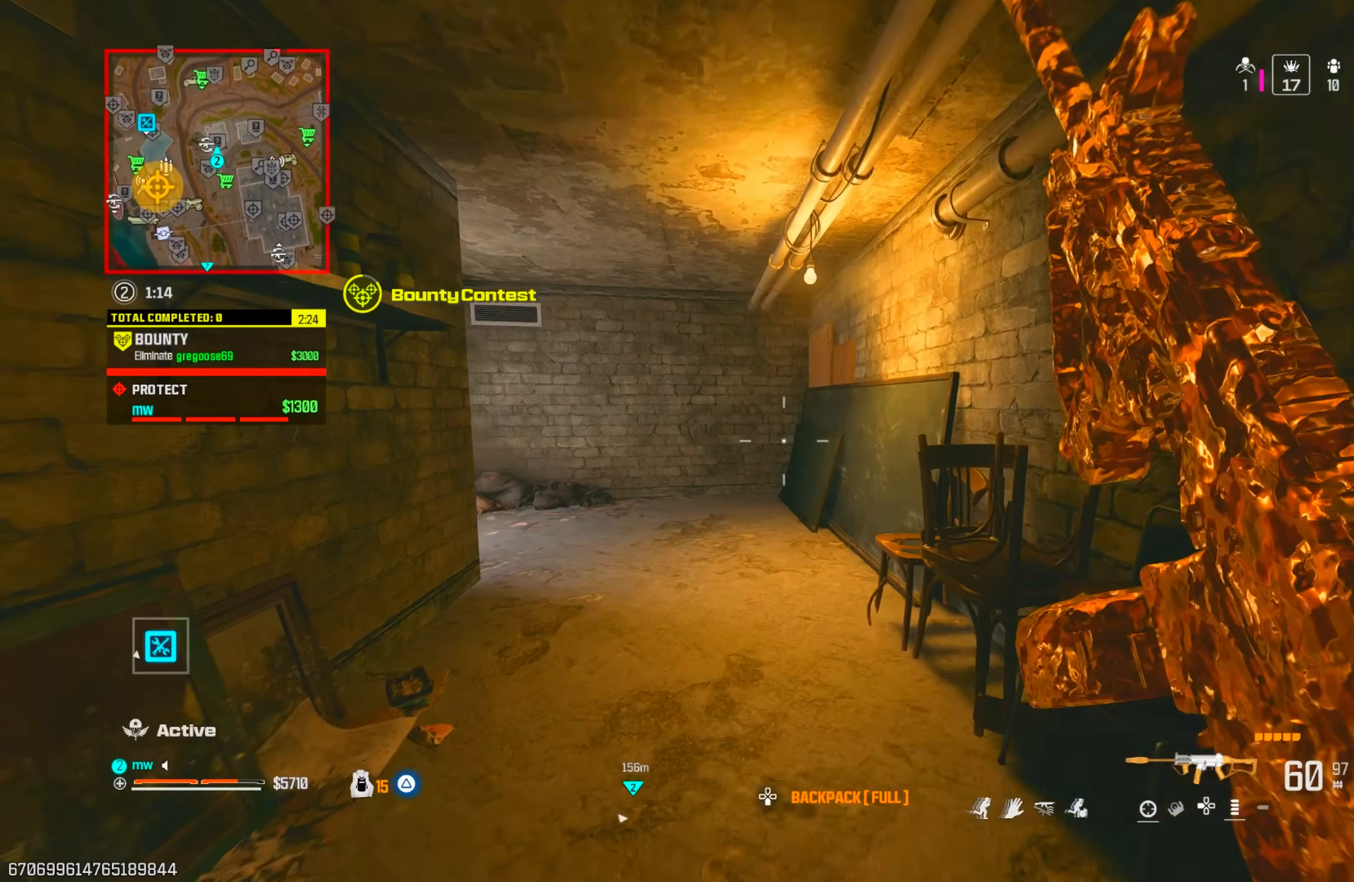
{"buttons": ["CROSS"], "left_stick": "up-right", "right_stick": "left", "events": [[17, "right_stick", "left"], [117, "CIRCLE", "down"], [200, "CIRCLE", "up"], [400, "CIRCLE", "down"], [400, "left_stick", "up-right"], [433, "CROSS", "down"], [500, "CIRCLE", "up"]]}
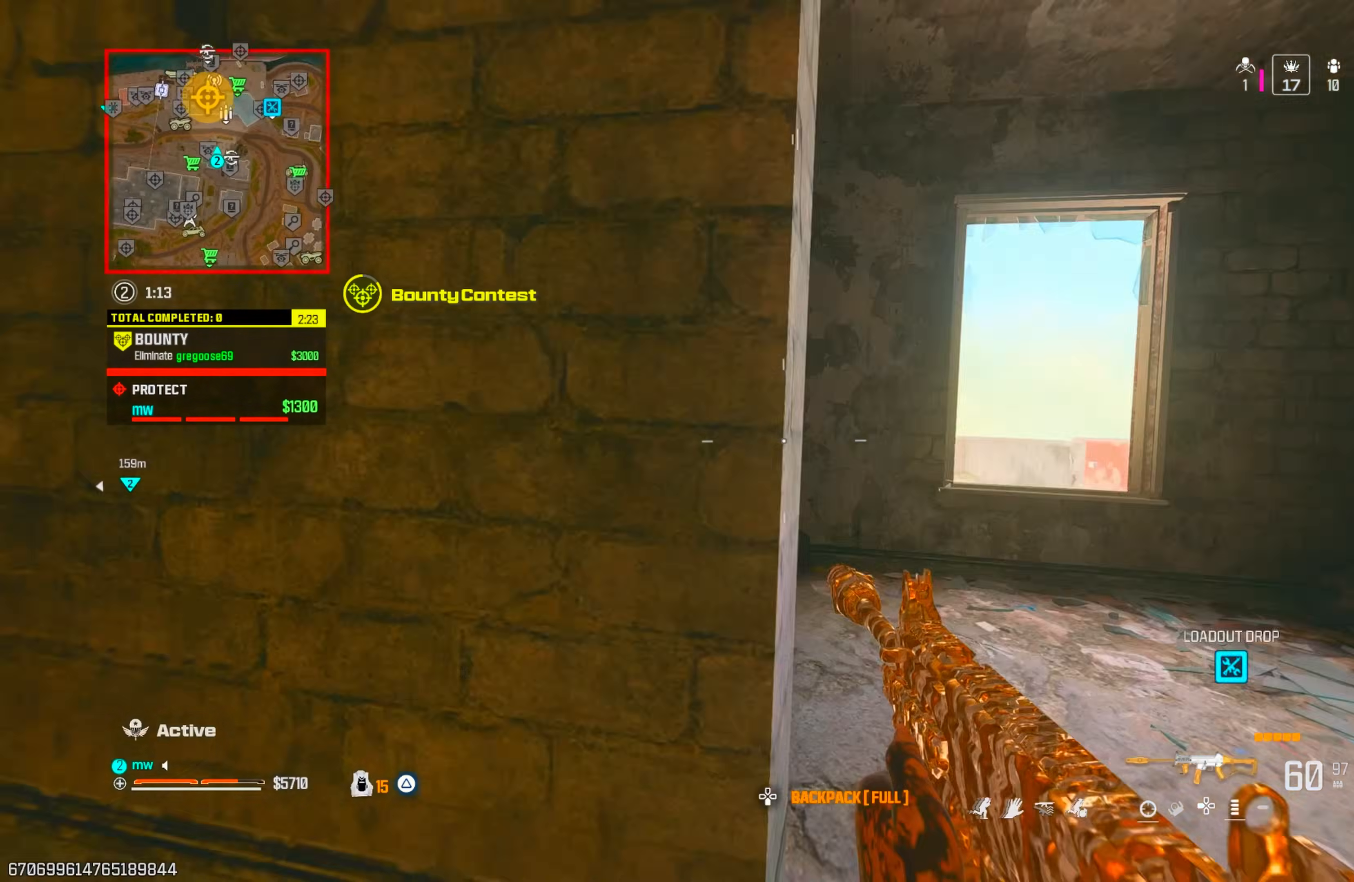
{"buttons": [], "left_stick": "up", "right_stick": "center", "events": [[33, "CROSS", "up"], [33, "left_stick", "up"], [117, "right_stick", "up-left"], [350, "right_stick", "center"], [367, "CROSS", "down"], [500, "CROSS", "up"]]}
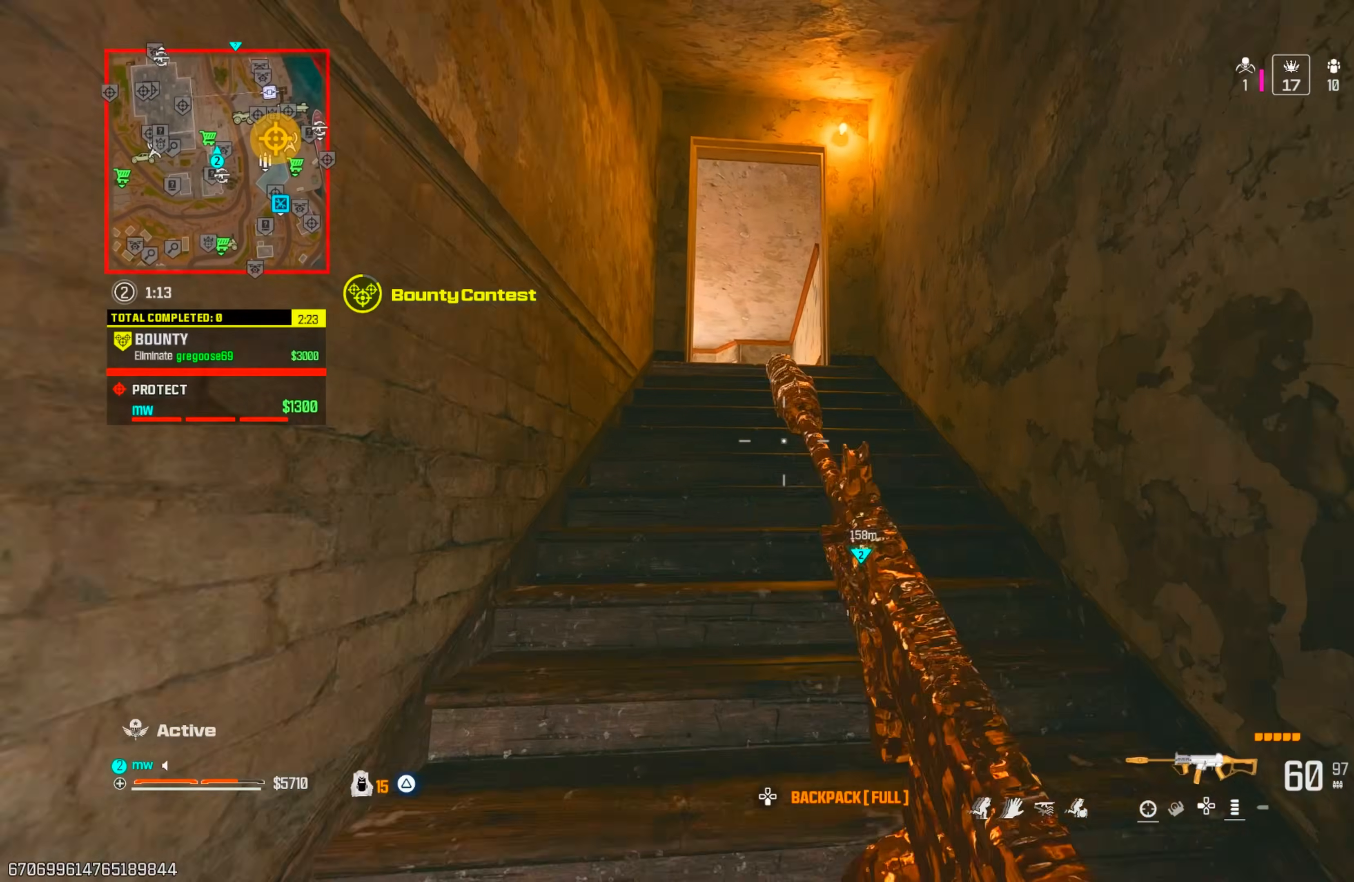
{"buttons": [], "left_stick": "up-left", "right_stick": "center", "events": [[150, "right_stick", "down-left"], [300, "right_stick", "center"], [467, "left_stick", "up-left"]]}
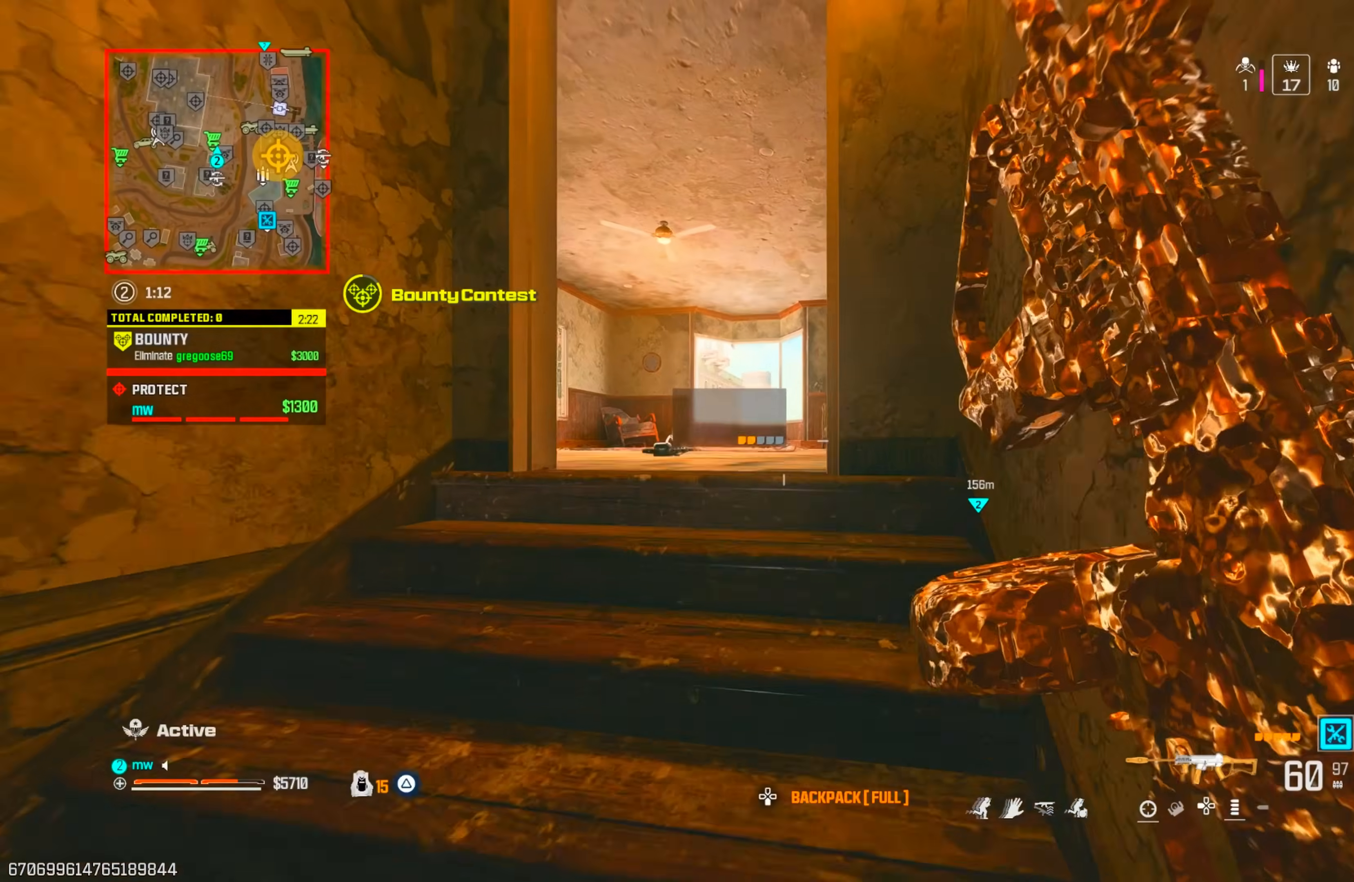
{"buttons": [], "left_stick": "up", "right_stick": "right", "events": [[33, "left_stick", "left"], [267, "right_stick", "right"], [317, "left_stick", "up"]]}
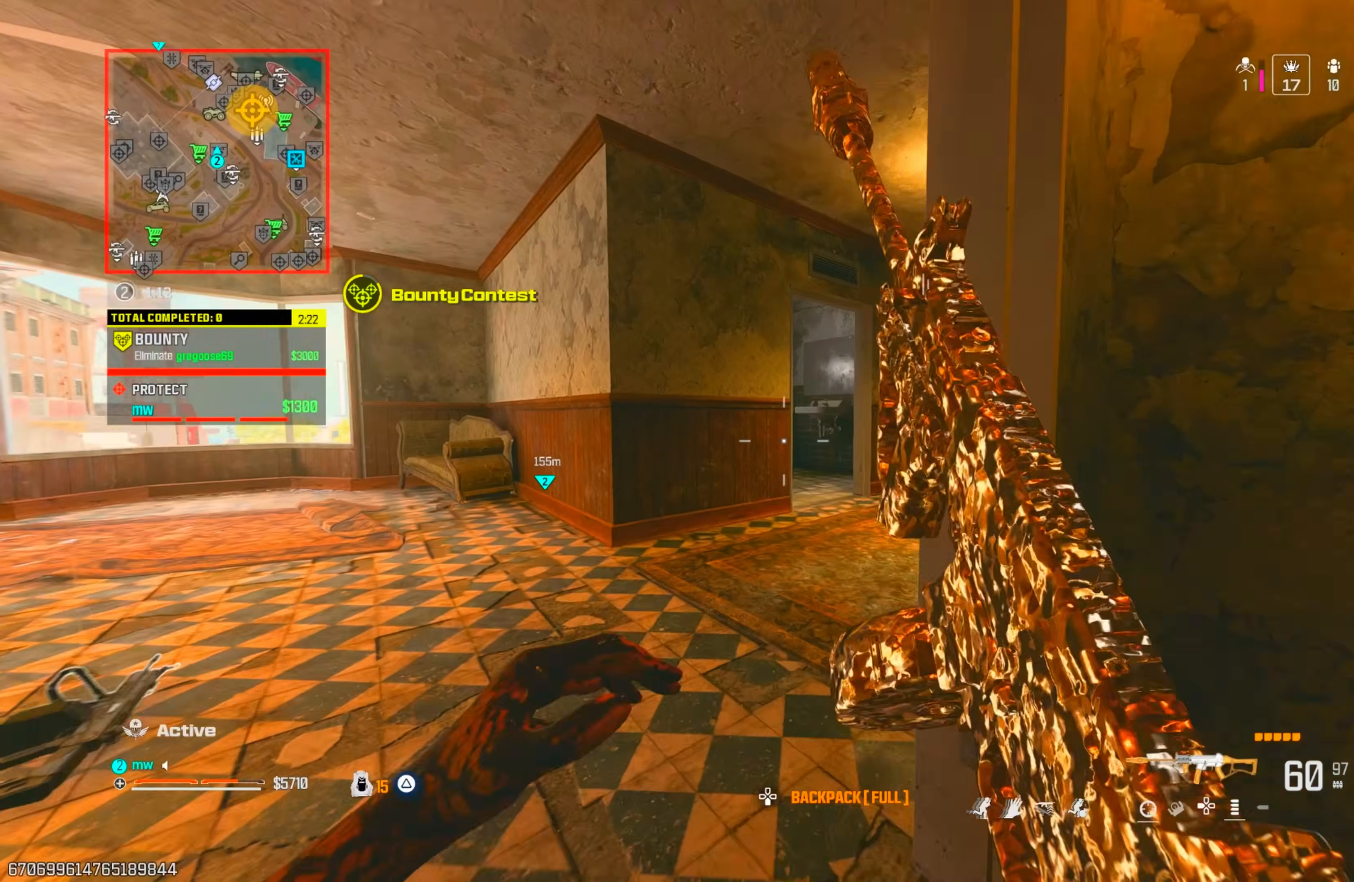
{"buttons": [], "left_stick": "up", "right_stick": "left", "events": [[200, "right_stick", "down-left"], [250, "right_stick", "left"], [383, "CIRCLE", "down"], [500, "CIRCLE", "up"]]}
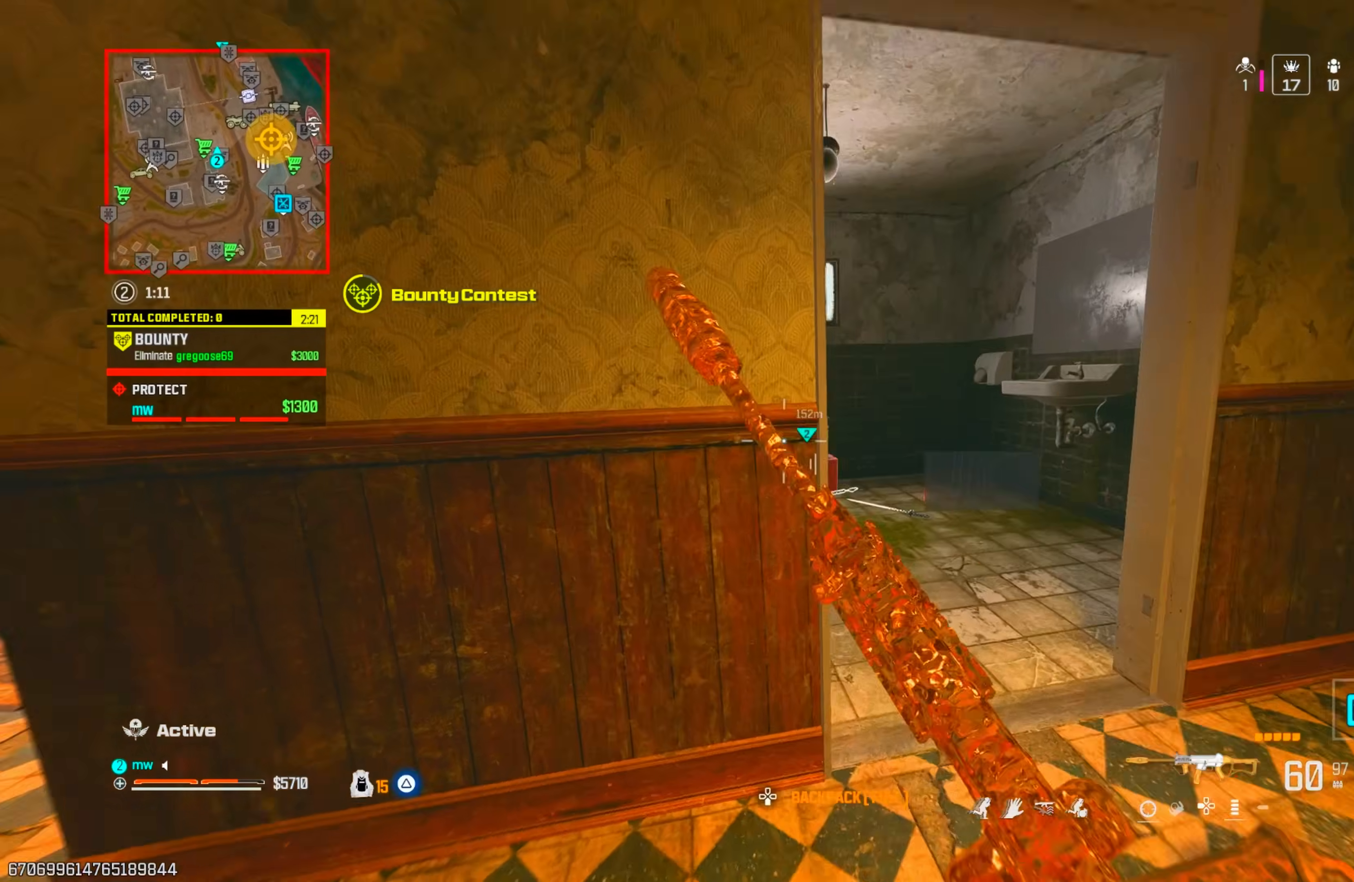
{"buttons": ["CIRCLE"], "left_stick": "down-left", "right_stick": "left", "events": [[150, "CIRCLE", "down"], [150, "left_stick", "up-right"], [183, "CROSS", "down"], [200, "CIRCLE", "up"], [267, "right_stick", "up-left"], [283, "left_stick", "right"], [300, "CROSS", "up"], [383, "CIRCLE", "down"], [433, "left_stick", "down"], [450, "right_stick", "left"], [483, "left_stick", "down-left"]]}
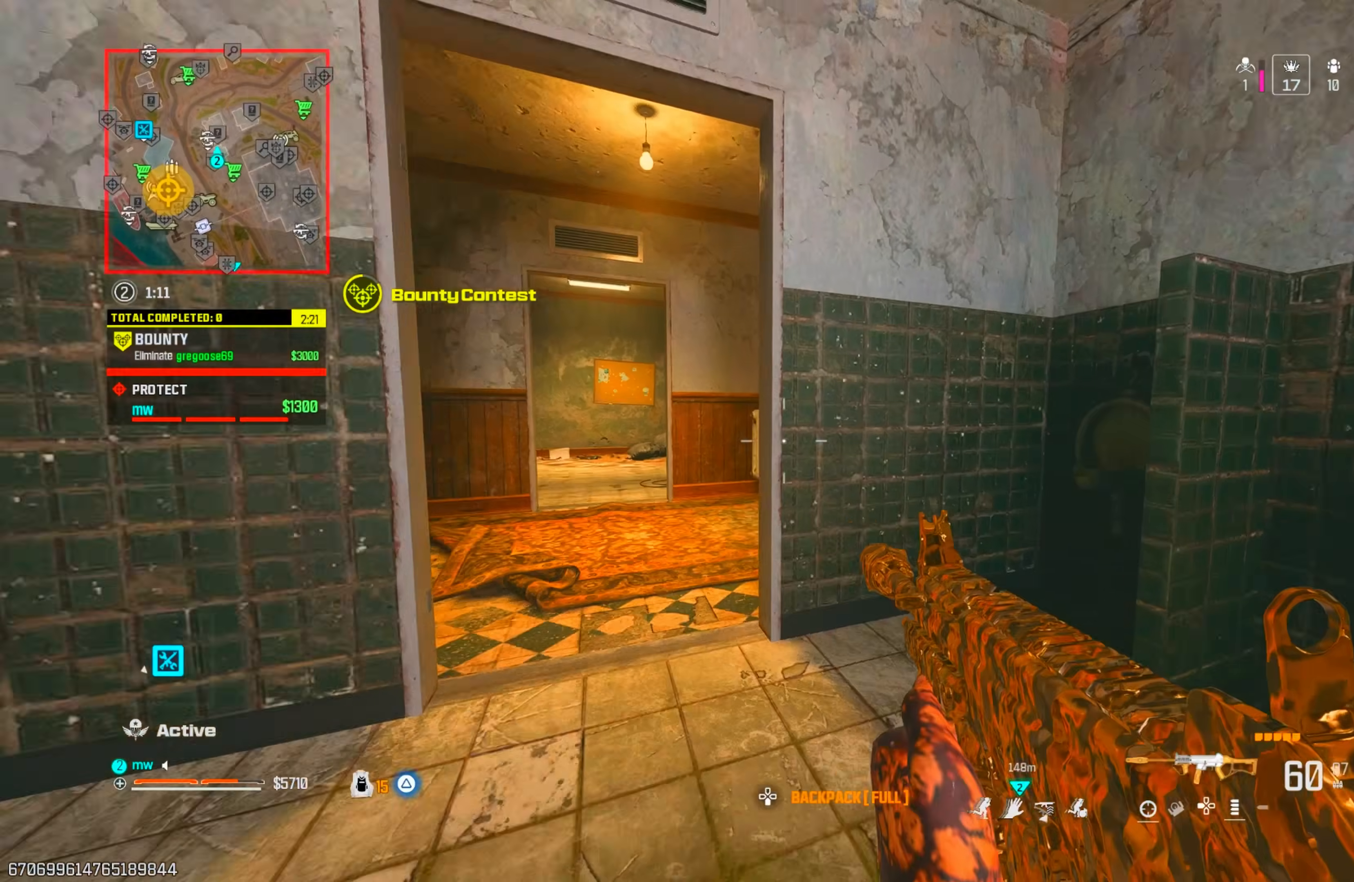
{"buttons": [], "left_stick": "up-left", "right_stick": "right", "events": [[17, "left_stick", "left"], [83, "right_stick", "center"], [133, "right_stick", "right"], [150, "left_stick", "up"], [233, "right_stick", "down"], [283, "CIRCLE", "up"], [333, "right_stick", "center"], [483, "right_stick", "right"], [500, "left_stick", "up-left"]]}
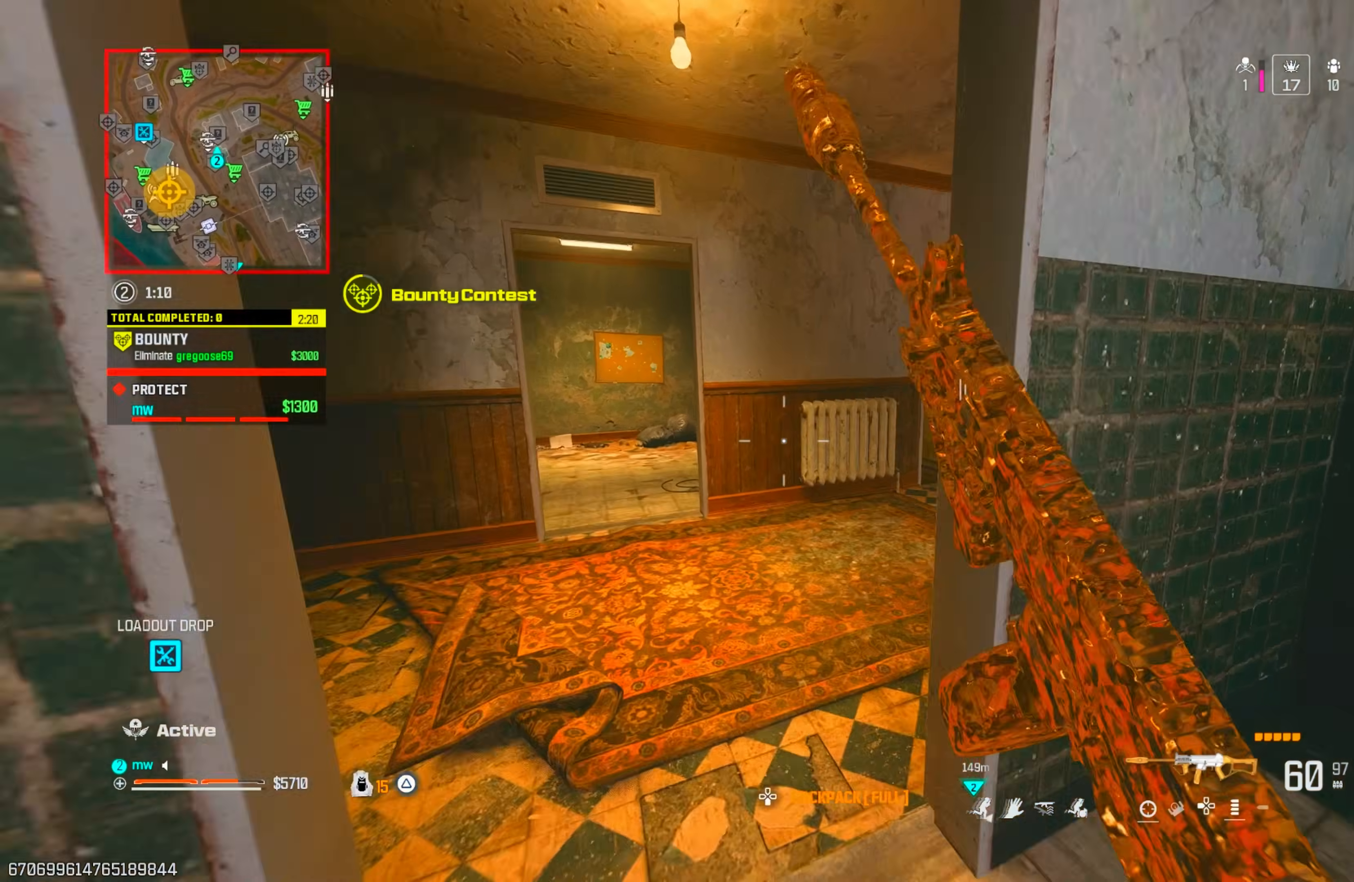
{"buttons": ["CIRCLE"], "left_stick": "up", "right_stick": "right", "events": [[183, "right_stick", "center"], [200, "left_stick", "up"], [250, "right_stick", "right"], [450, "CIRCLE", "down"]]}
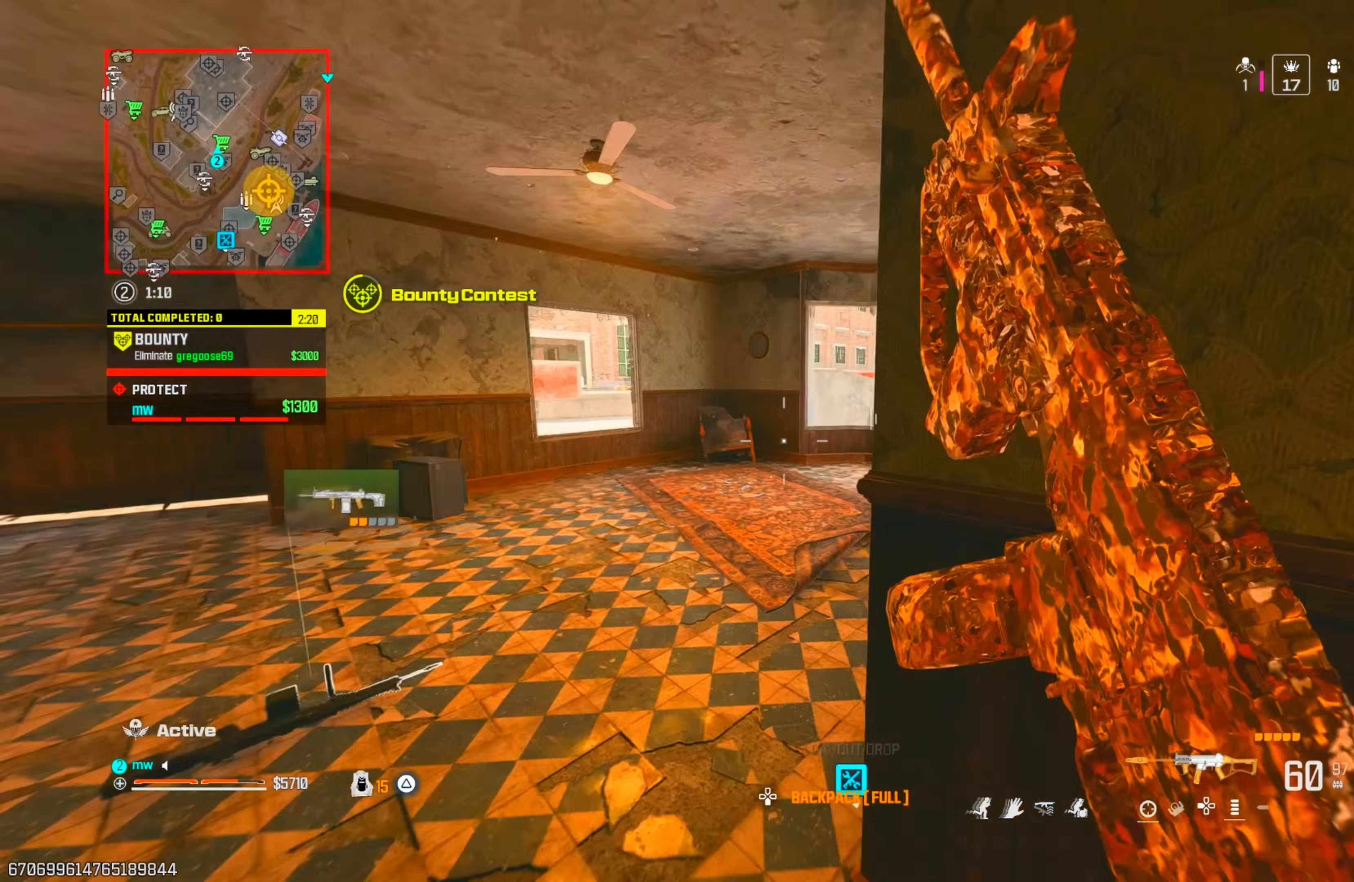
{"buttons": [], "left_stick": "up", "right_stick": "up-left", "events": [[83, "CIRCLE", "up"], [83, "right_stick", "down-left"], [100, "CIRCLE", "down"], [150, "right_stick", "left"], [183, "CROSS", "down"], [200, "CIRCLE", "up"], [300, "CROSS", "up"], [383, "right_stick", "up-left"]]}
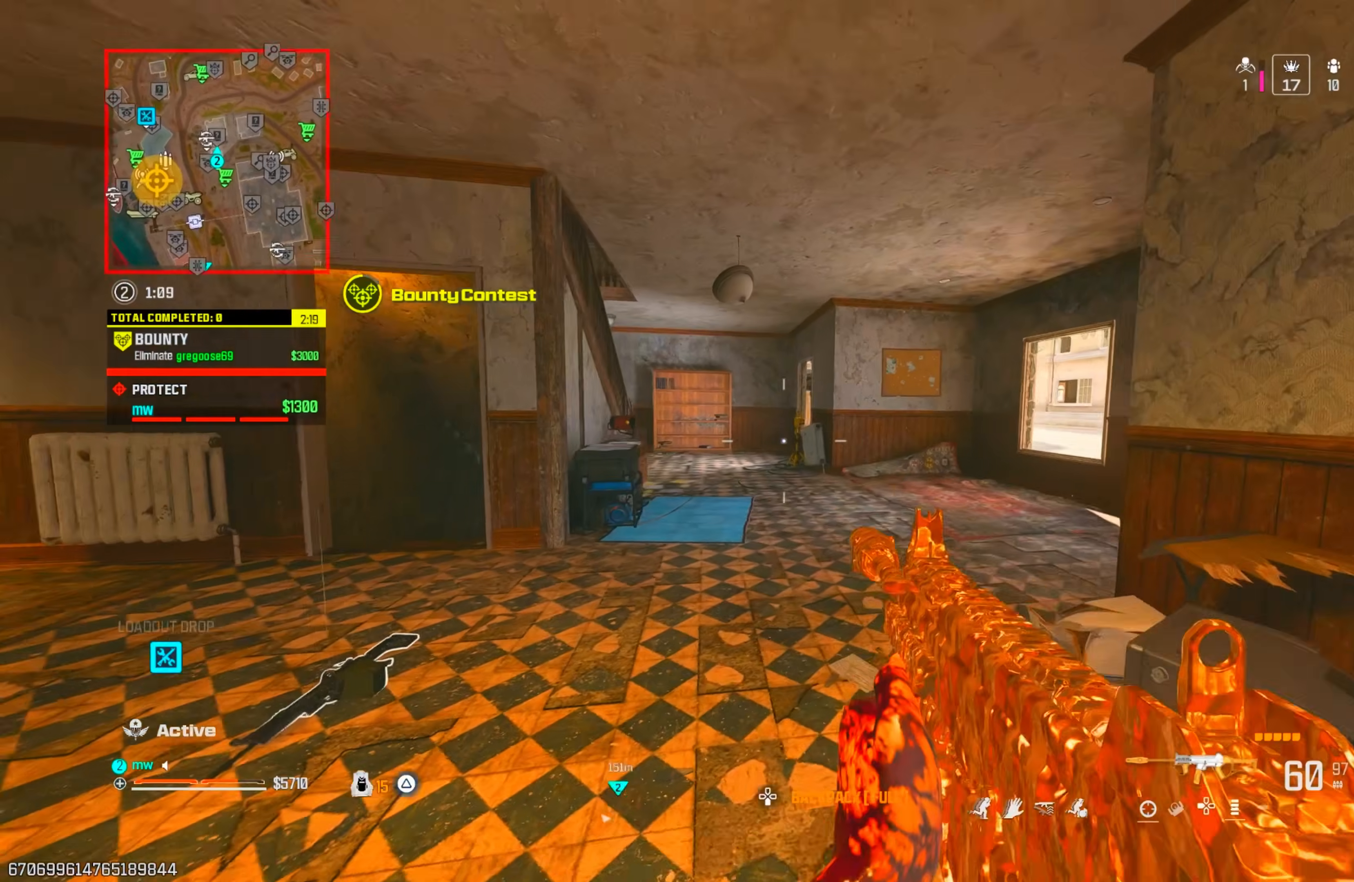
{"buttons": ["CIRCLE"], "left_stick": "up", "right_stick": "left", "events": [[167, "right_stick", "center"], [283, "right_stick", "right"], [417, "right_stick", "left"], [450, "CIRCLE", "down"]]}